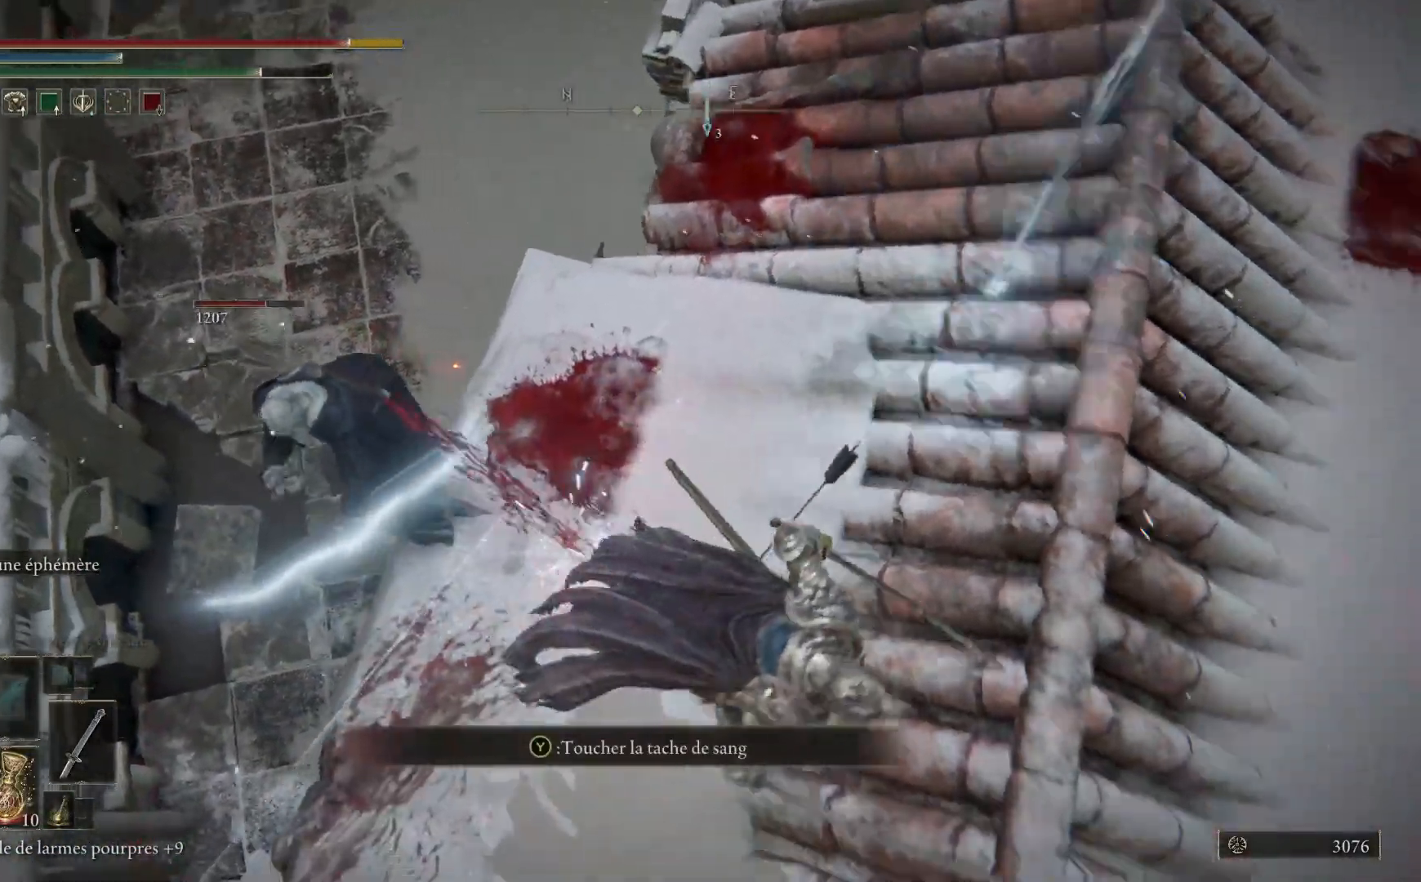
Gameplay with a controller (Xbox layout); each line is a JSON object with the inputs held at the frame after it. "events" lists button and stick changes between this image and that frame as [ms after this image, input, new state], when the widget could be followed in between.
{"buttons": [], "left_stick": "up-left", "right_stick": "center", "events": [[83, "right_stick", "left"], [233, "left_stick", "up"], [267, "R1", "down"], [283, "left_stick", "up-left"], [383, "R1", "up"], [400, "right_stick", "center"]]}
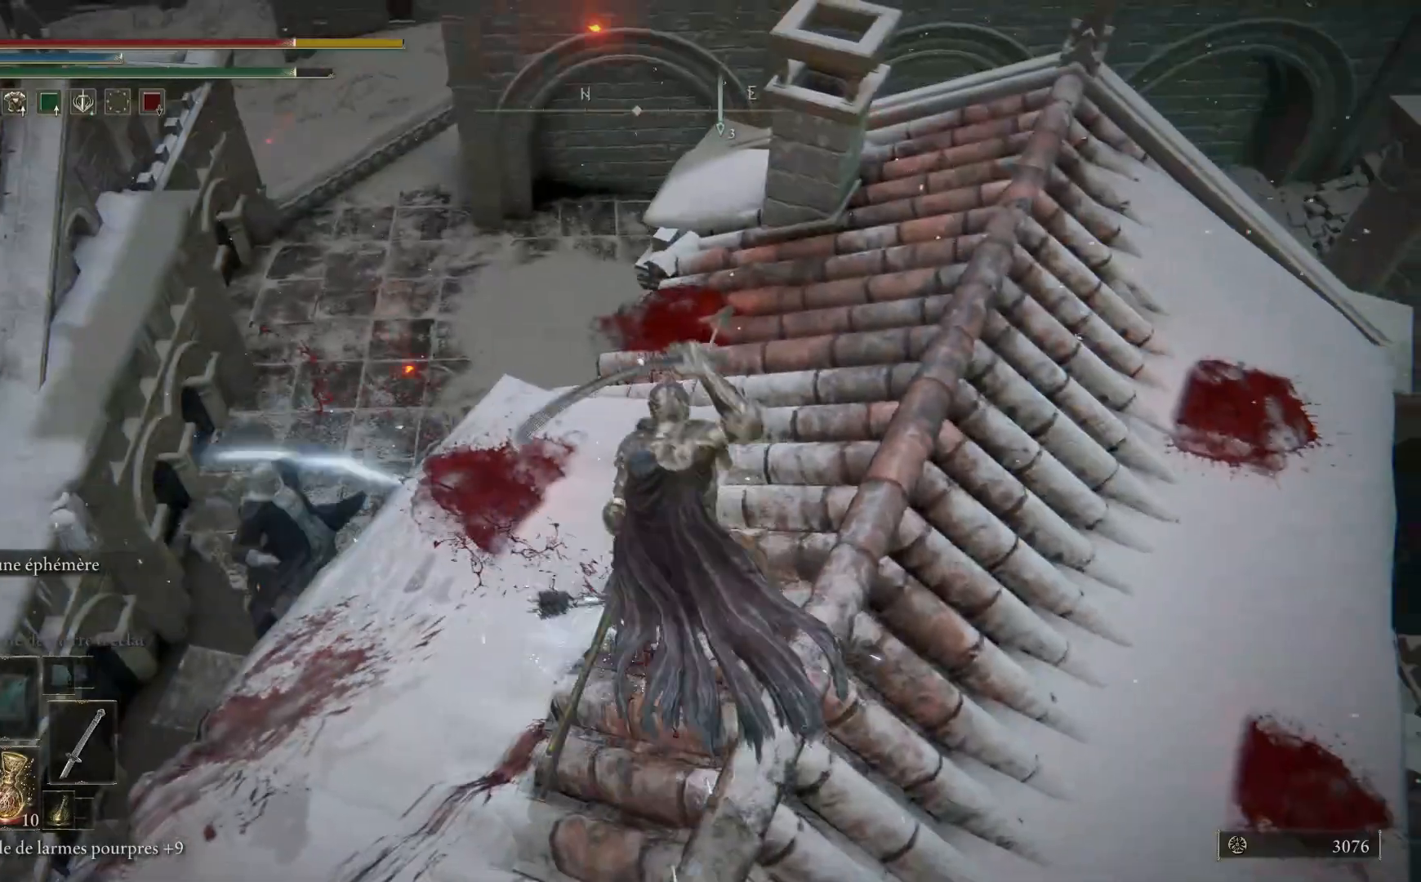
{"buttons": [], "left_stick": "right", "right_stick": "right", "events": [[367, "right_stick", "right"], [400, "left_stick", "right"]]}
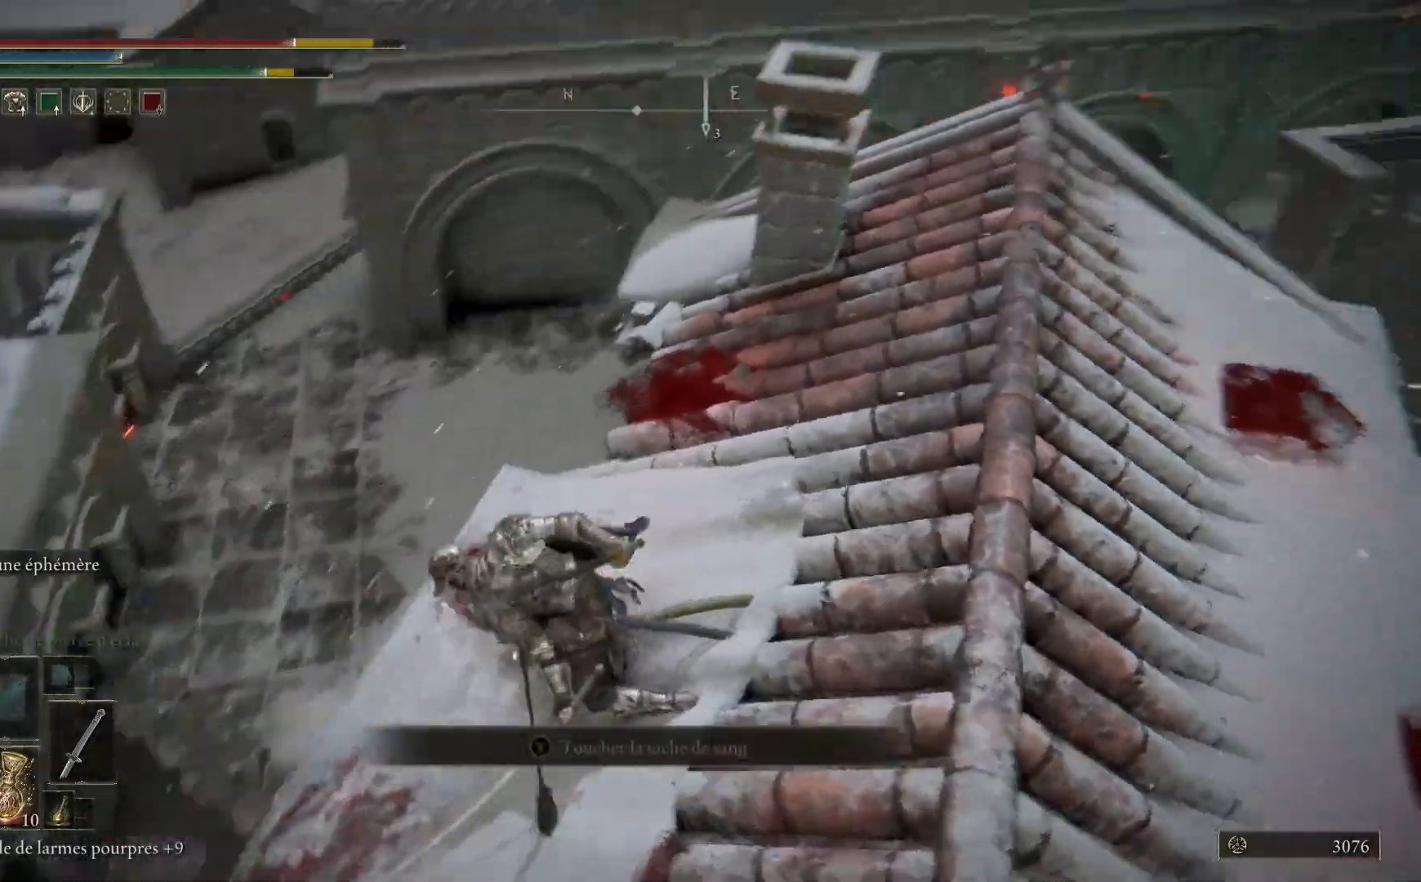
{"buttons": [], "left_stick": "up-right", "right_stick": "center", "events": [[200, "right_stick", "center"], [217, "left_stick", "up-right"], [267, "B", "down"], [400, "B", "up"]]}
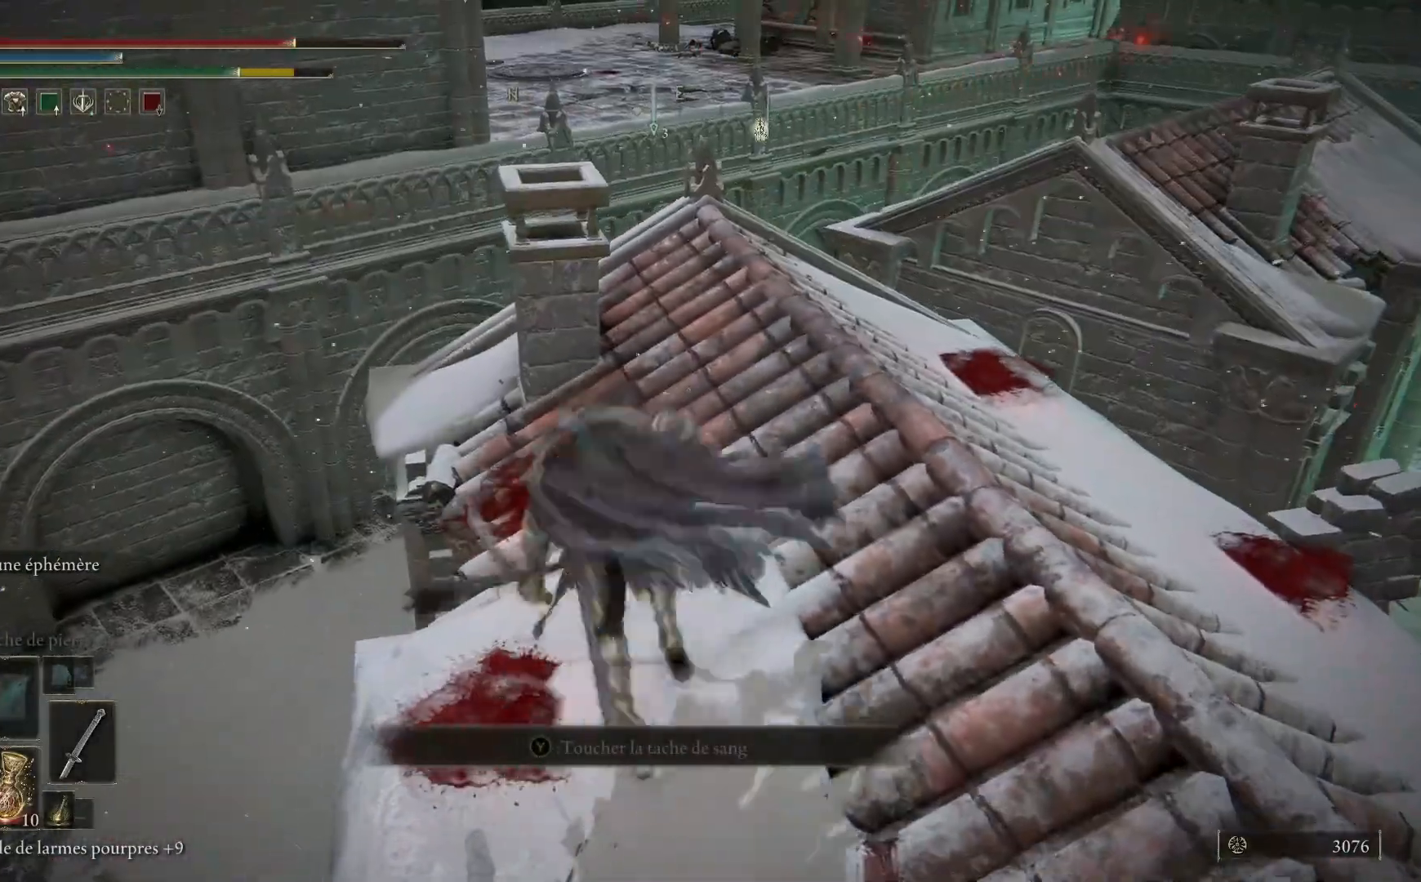
{"buttons": [], "left_stick": "right", "right_stick": "center", "events": [[100, "right_stick", "up-right"], [283, "right_stick", "center"], [317, "left_stick", "right"]]}
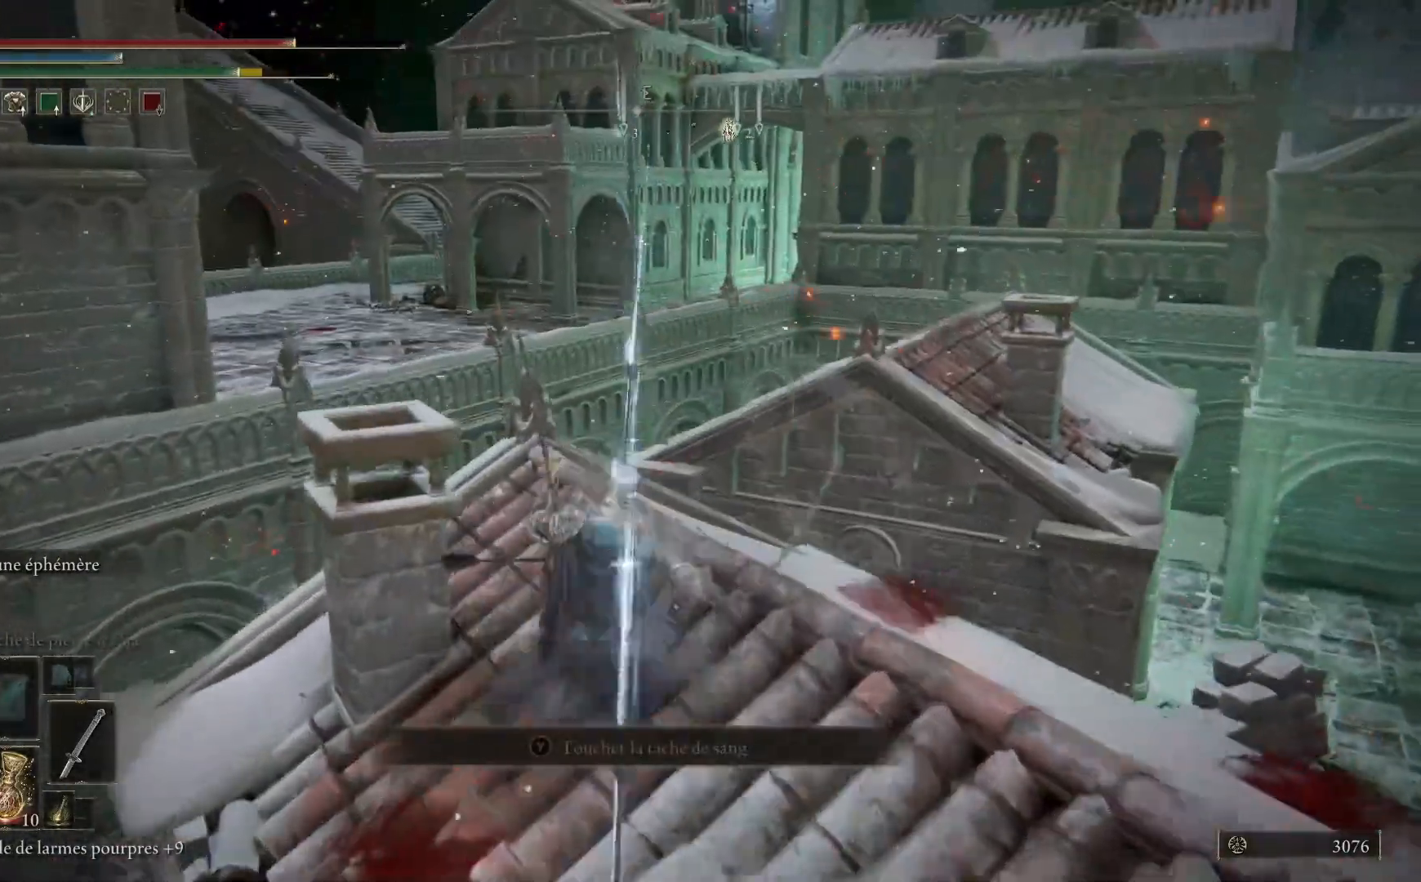
{"buttons": [], "left_stick": "down-right", "right_stick": "up", "events": [[67, "left_stick", "down-right"], [133, "B", "down"], [250, "B", "up"], [500, "right_stick", "up"]]}
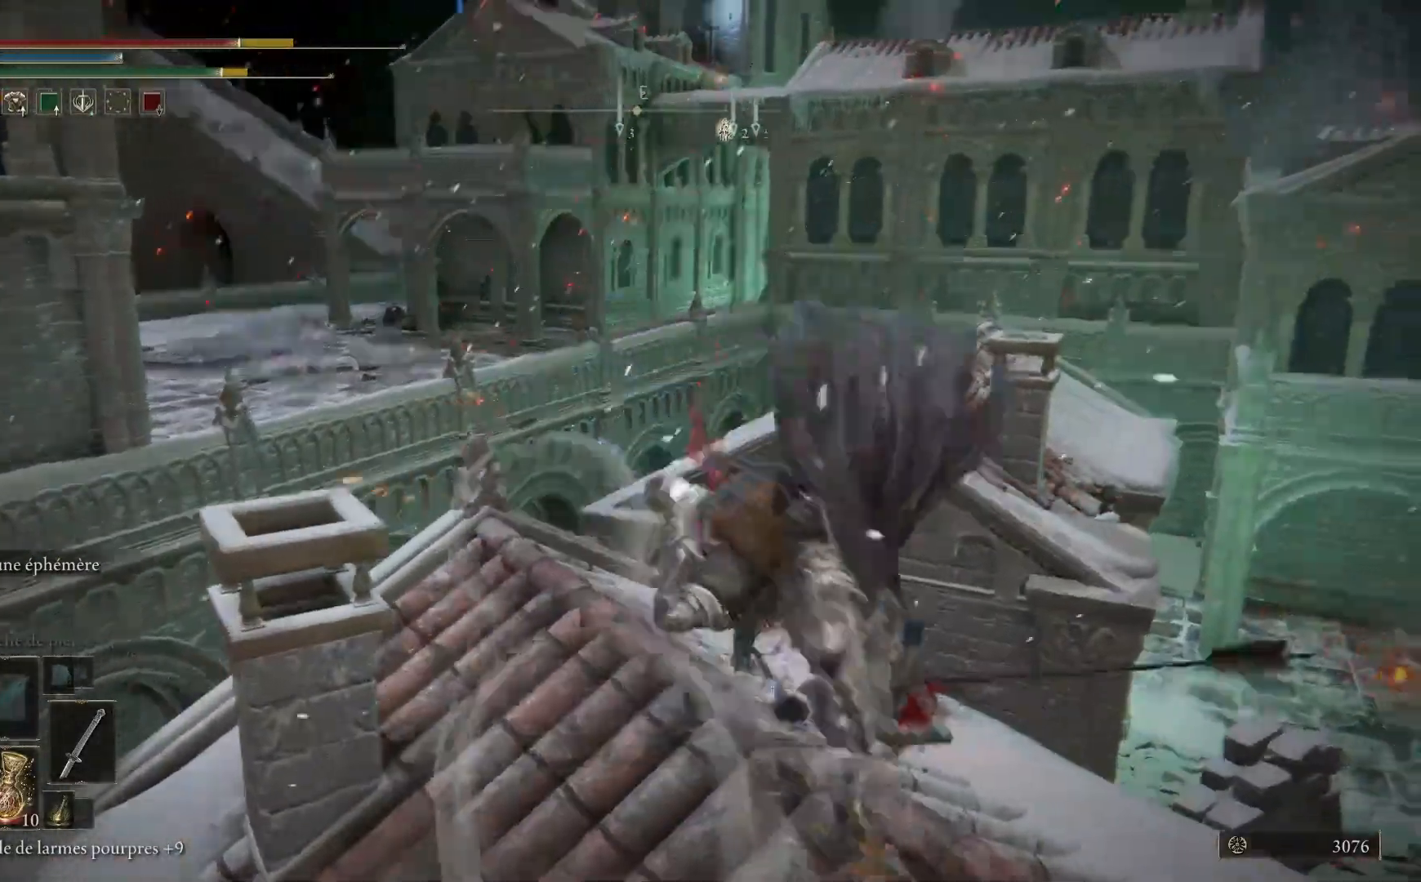
{"buttons": [], "left_stick": "left", "right_stick": "down-left", "events": [[283, "left_stick", "down-left"], [333, "right_stick", "left"], [433, "left_stick", "left"], [433, "right_stick", "down-left"]]}
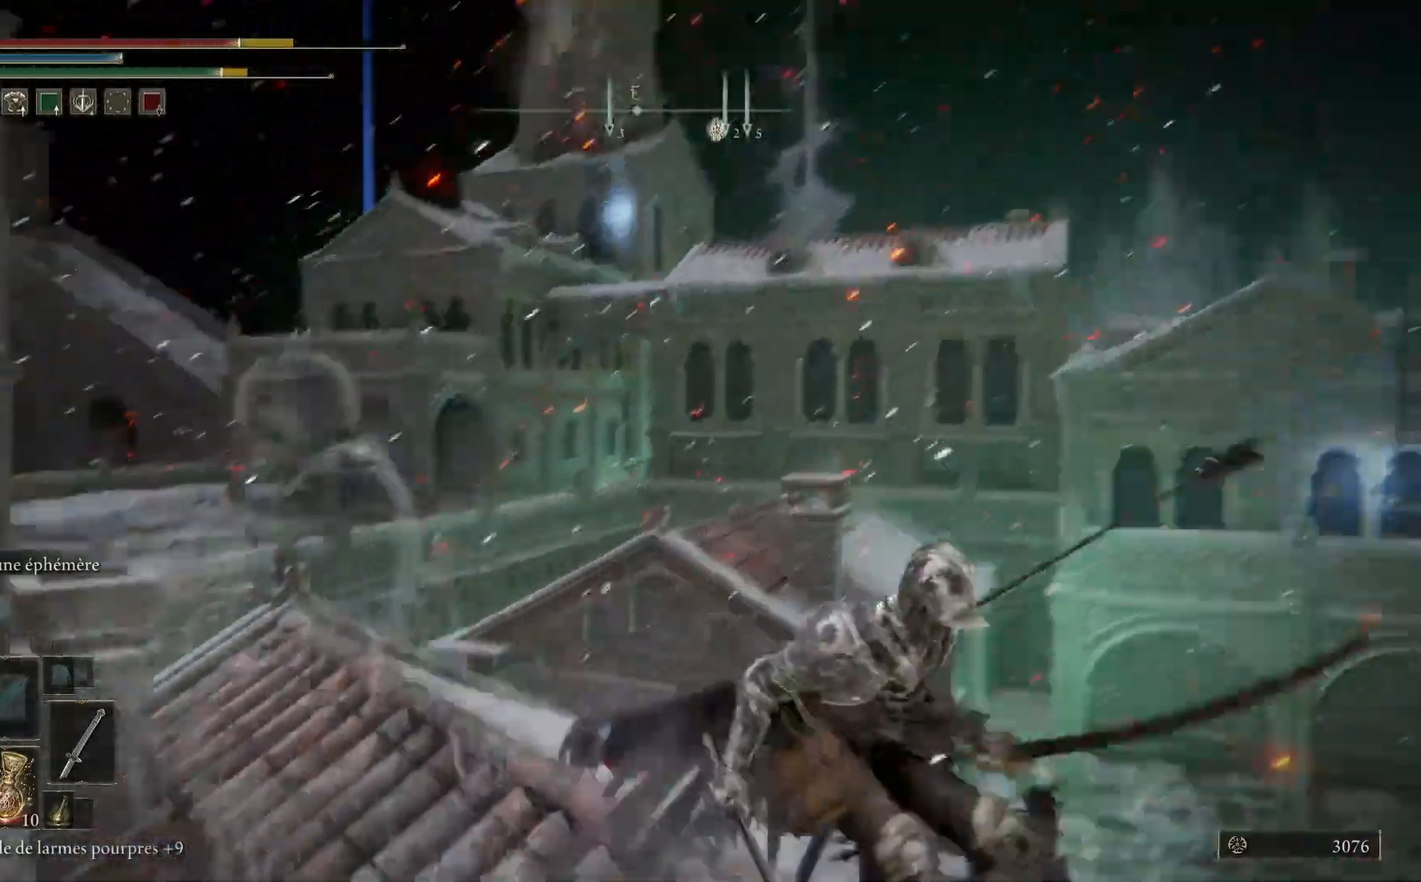
{"buttons": ["B"], "left_stick": "up-left", "right_stick": "center", "events": [[83, "left_stick", "up-left"], [83, "right_stick", "center"], [383, "B", "down"]]}
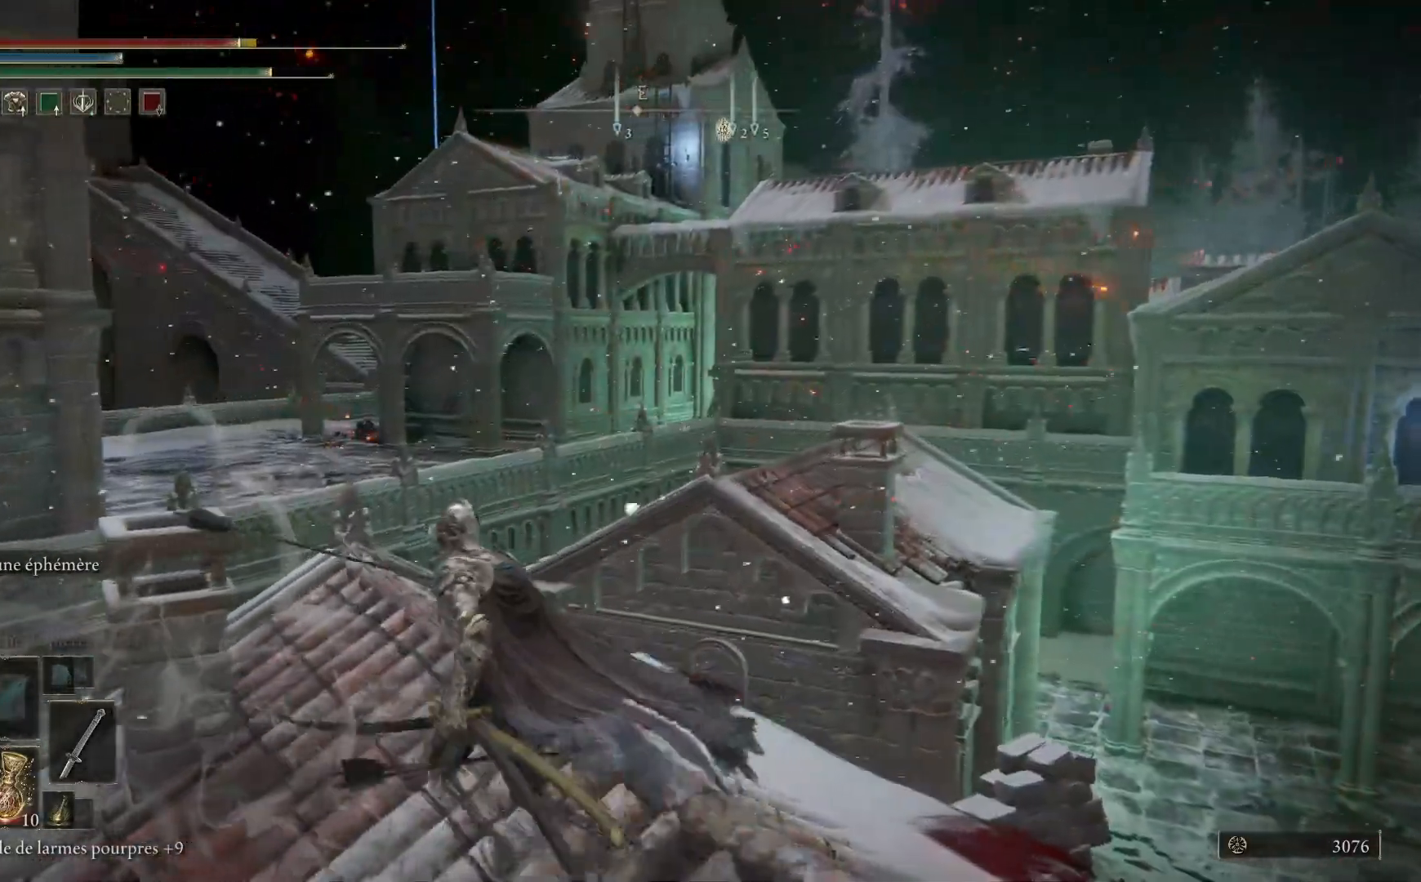
{"buttons": [], "left_stick": "right", "right_stick": "down-right", "events": [[50, "B", "up"], [117, "left_stick", "up"], [317, "left_stick", "up-right"], [350, "right_stick", "down-right"], [450, "left_stick", "right"]]}
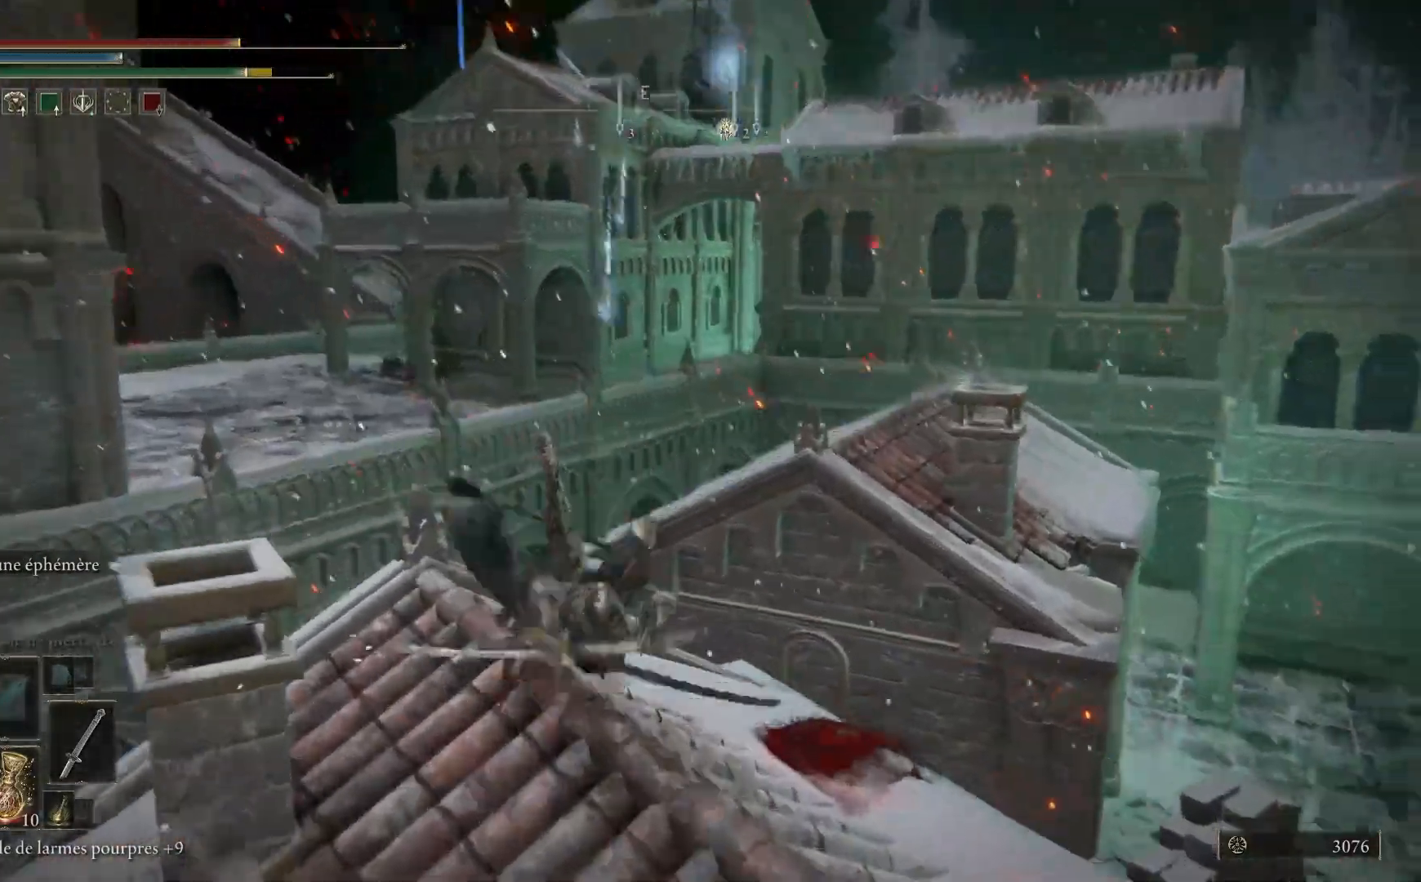
{"buttons": [], "left_stick": "down-right", "right_stick": "center", "events": [[100, "left_stick", "down-right"], [167, "right_stick", "center"]]}
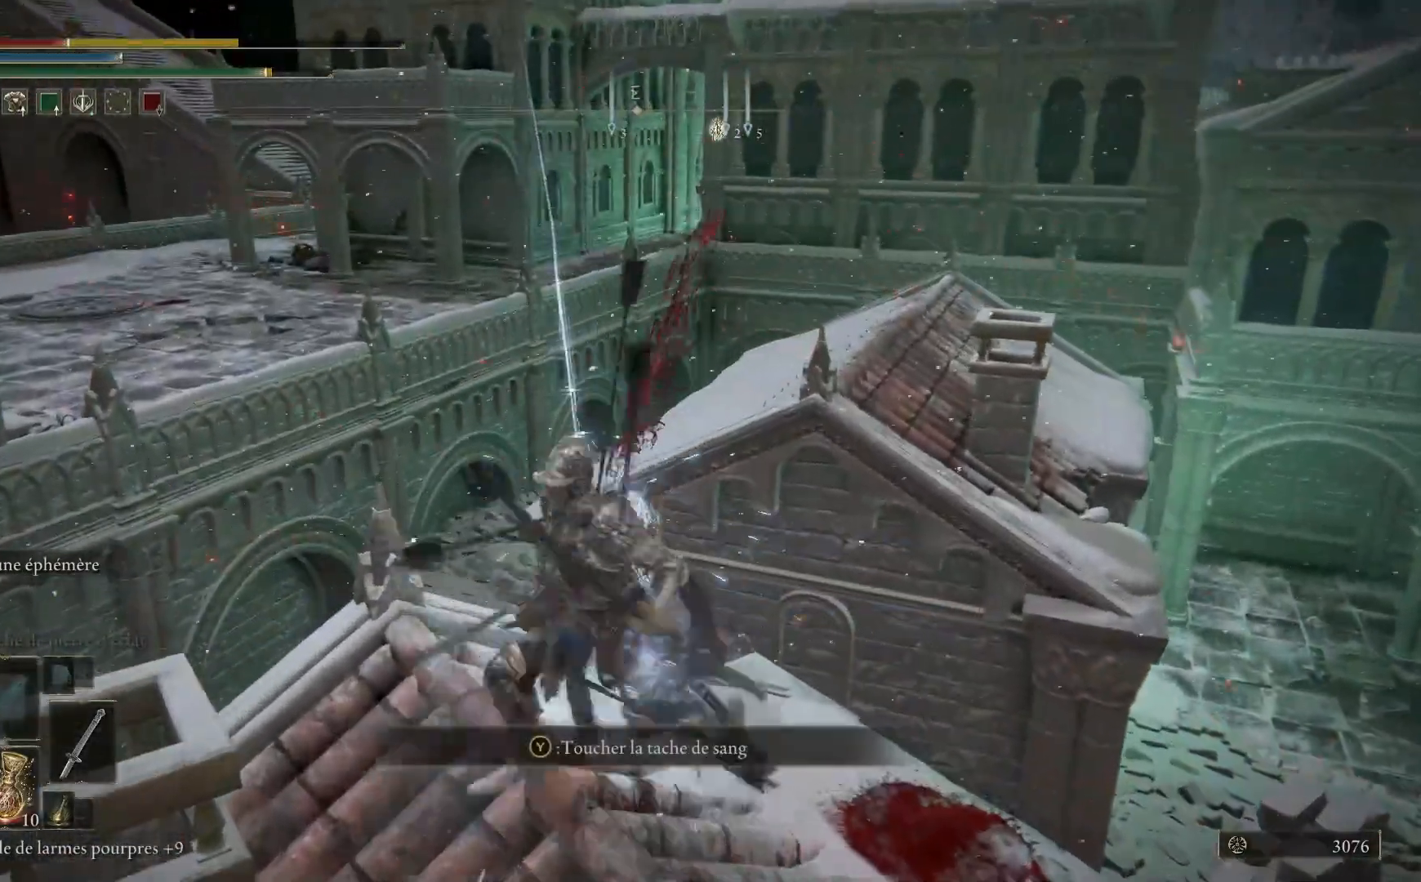
{"buttons": [], "left_stick": "down-right", "right_stick": "center", "events": [[250, "X", "down"], [367, "X", "up"]]}
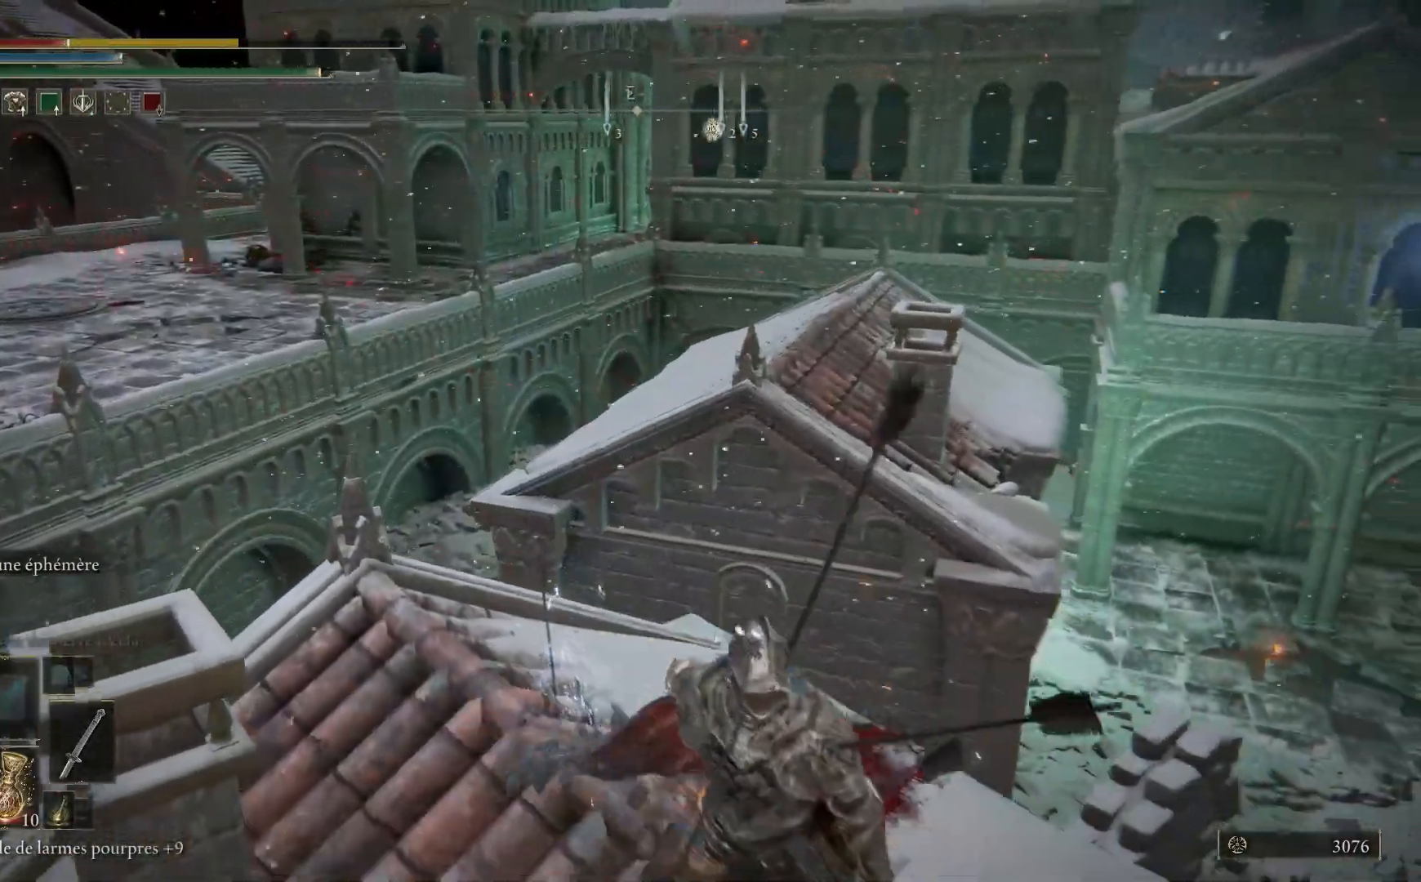
{"buttons": [], "left_stick": "down-right", "right_stick": "center", "events": []}
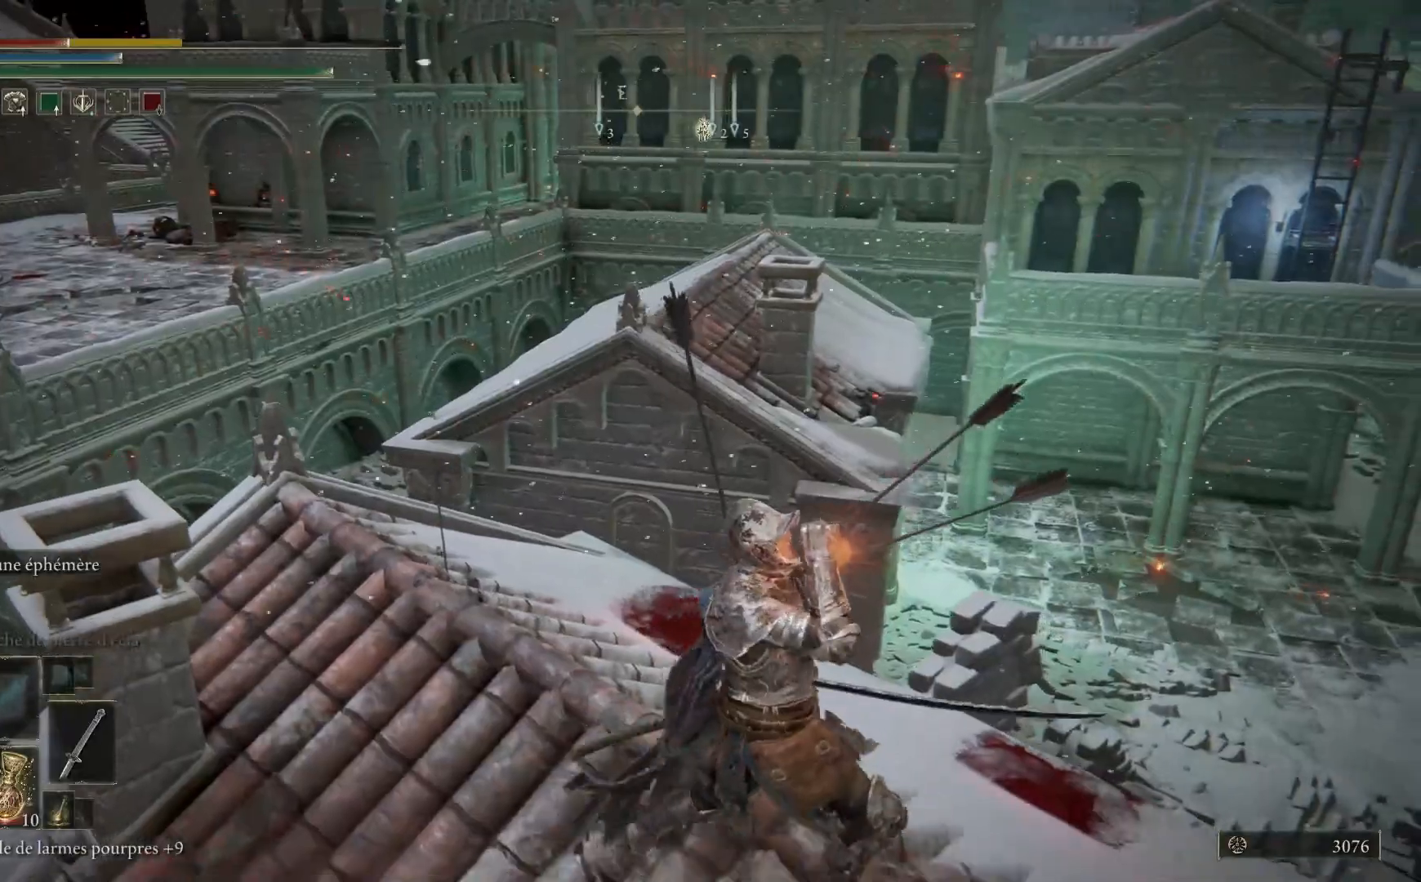
{"buttons": [], "left_stick": "right", "right_stick": "right", "events": [[383, "left_stick", "right"], [483, "right_stick", "right"]]}
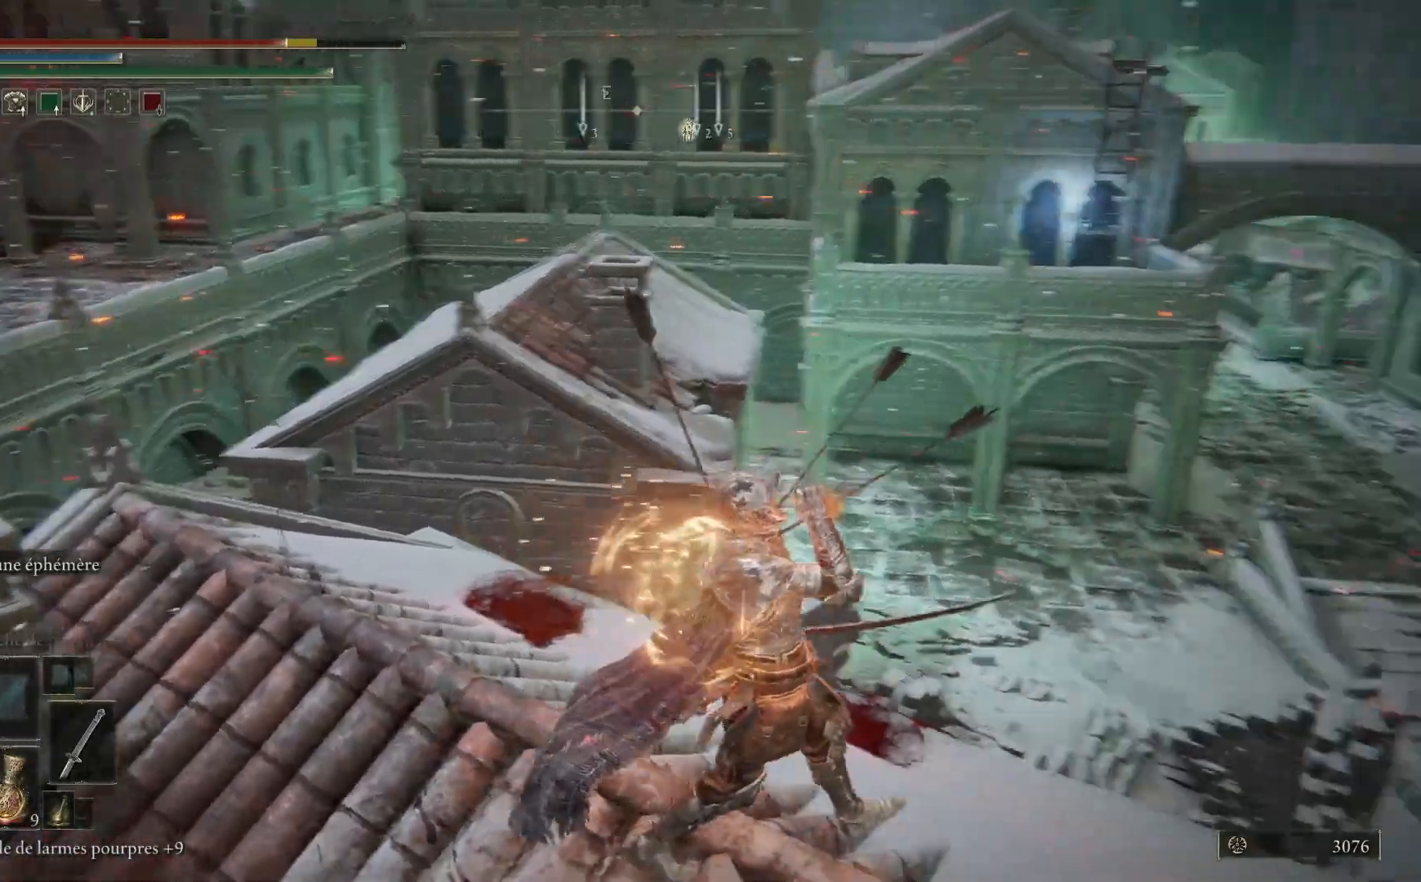
{"buttons": [], "left_stick": "up-left", "right_stick": "center", "events": [[67, "left_stick", "up"], [167, "left_stick", "up-left"], [200, "right_stick", "center"], [250, "right_stick", "up-left"], [317, "right_stick", "center"]]}
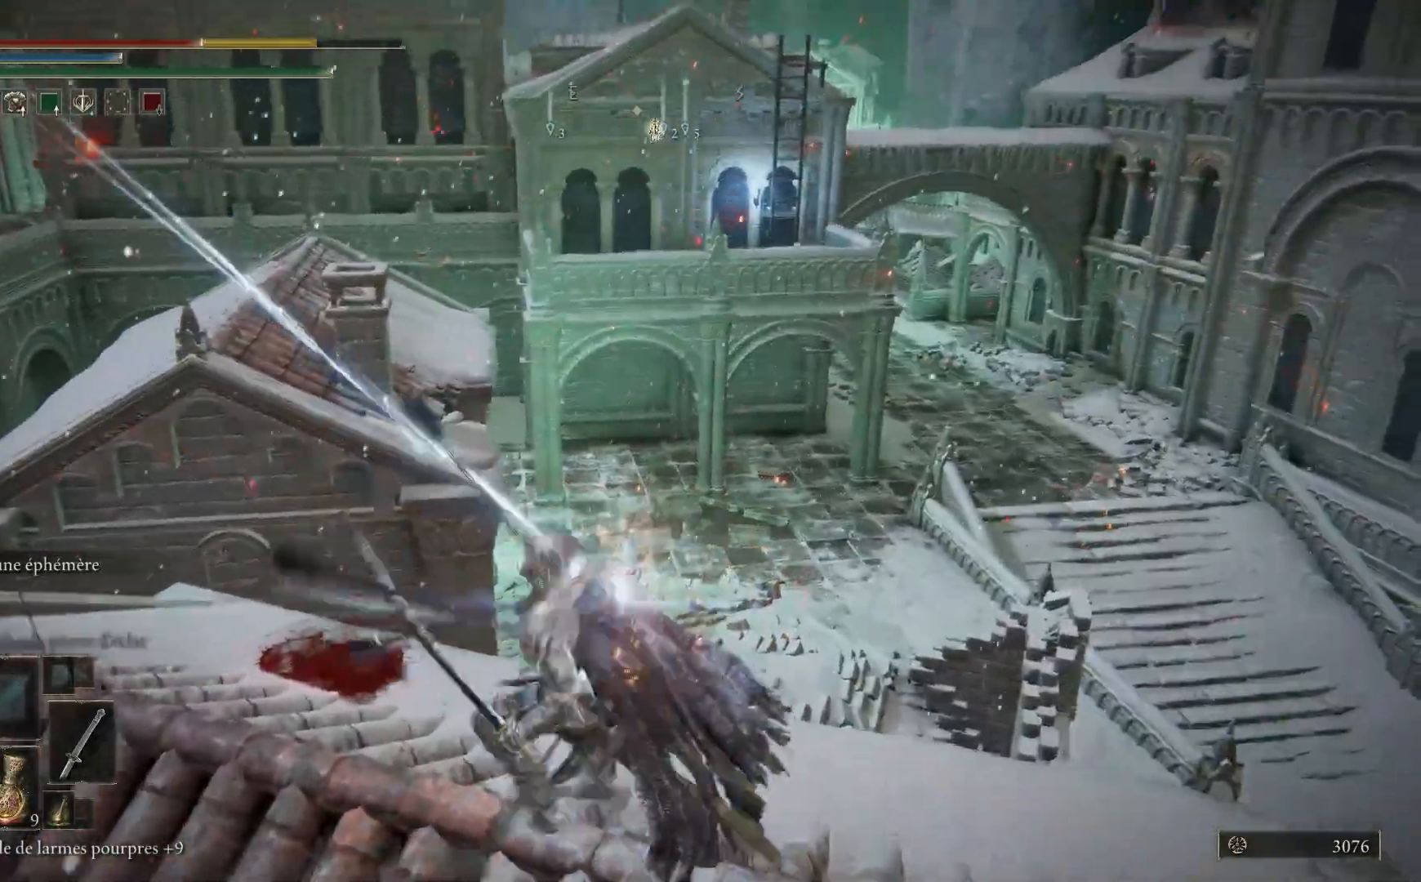
{"buttons": [], "left_stick": "up-left", "right_stick": "center", "events": [[67, "B", "down"], [200, "B", "up"]]}
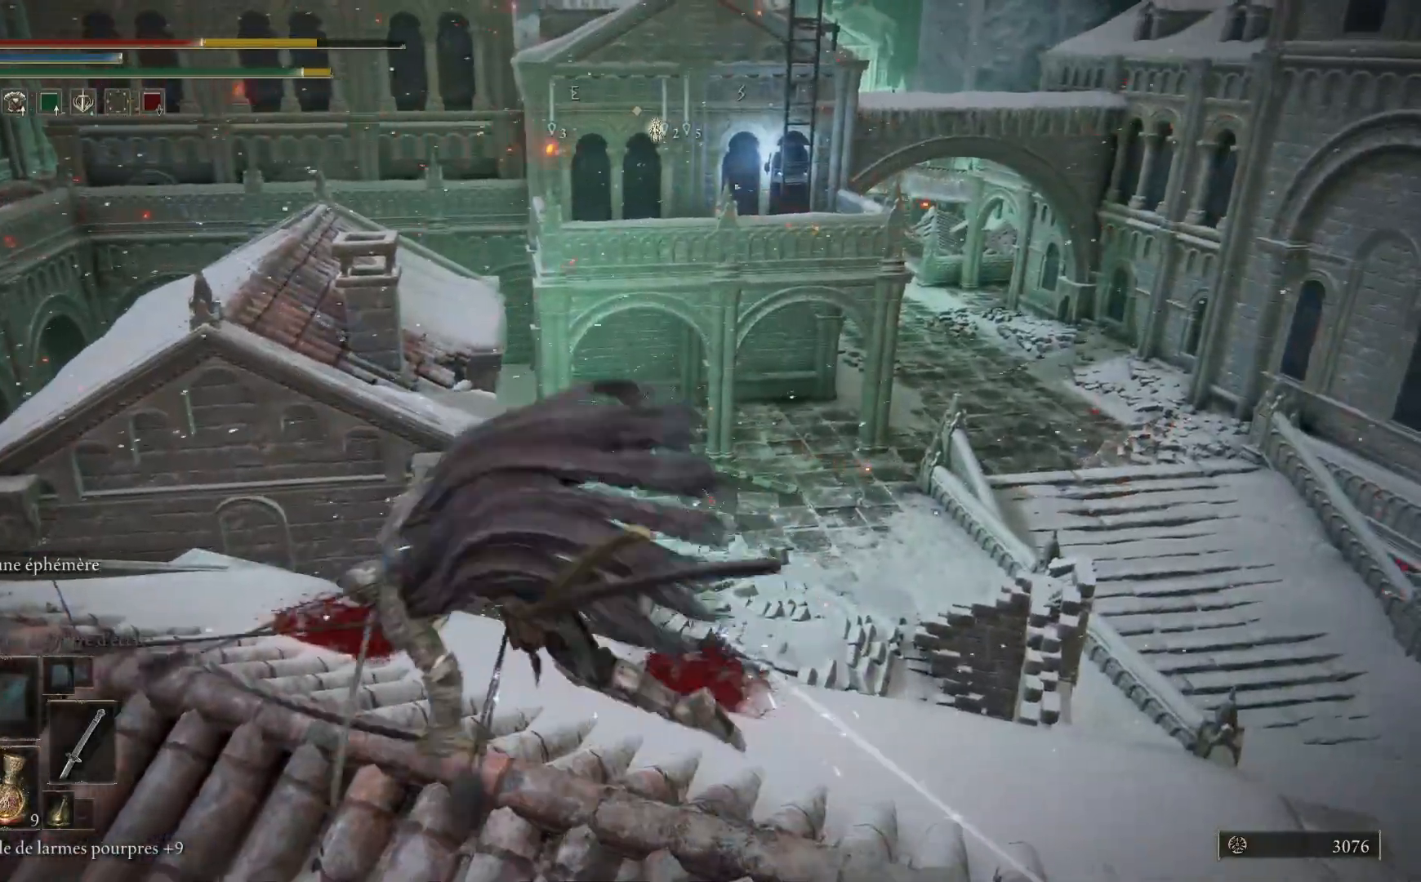
{"buttons": ["B"], "left_stick": "up", "right_stick": "center", "events": [[67, "right_stick", "down-left"], [167, "right_stick", "center"], [350, "left_stick", "up"], [383, "B", "down"]]}
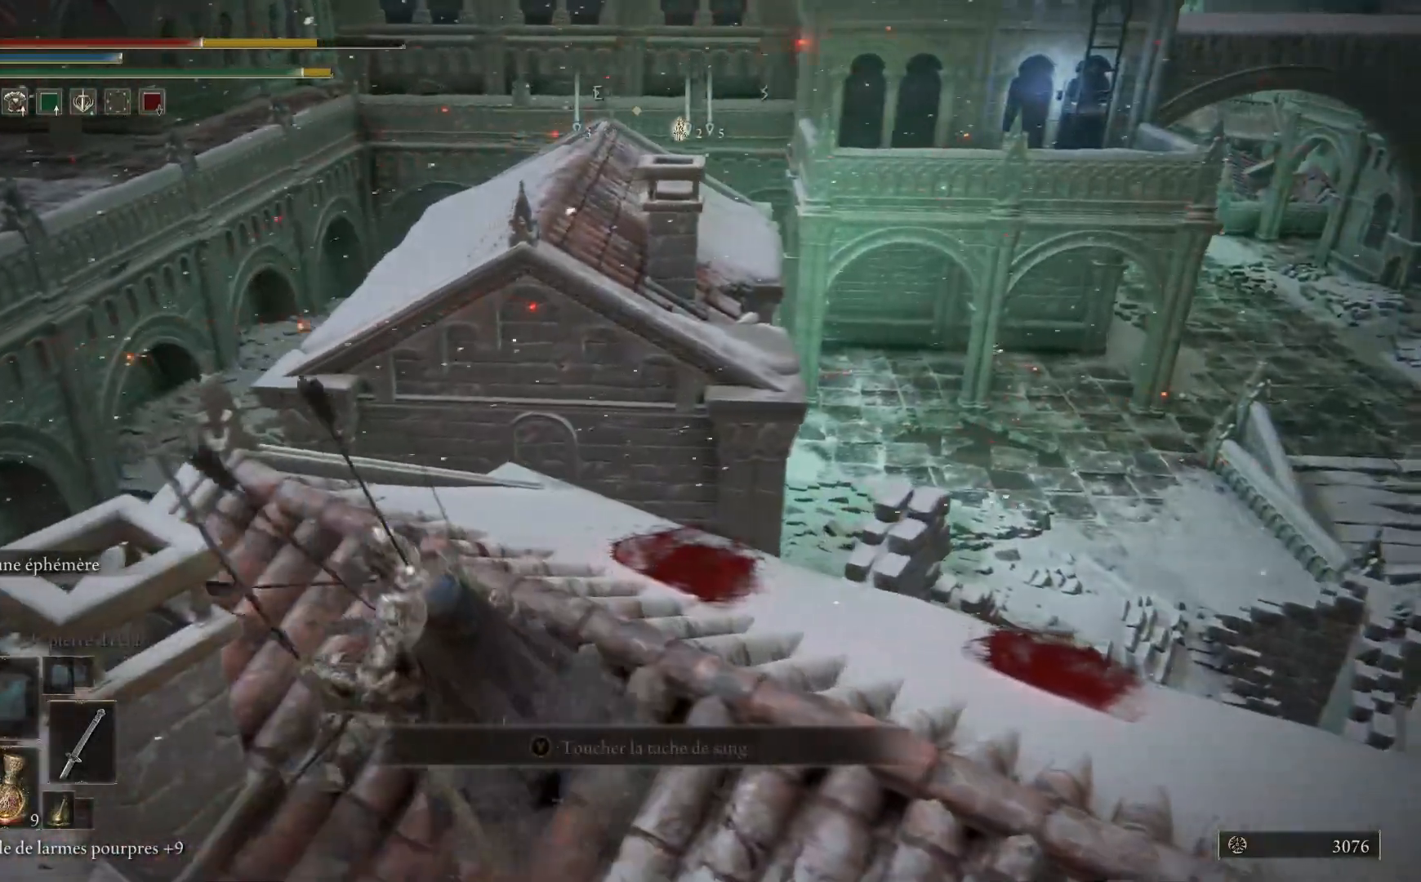
{"buttons": ["B"], "left_stick": "up-right", "right_stick": "center", "events": [[417, "left_stick", "up-right"]]}
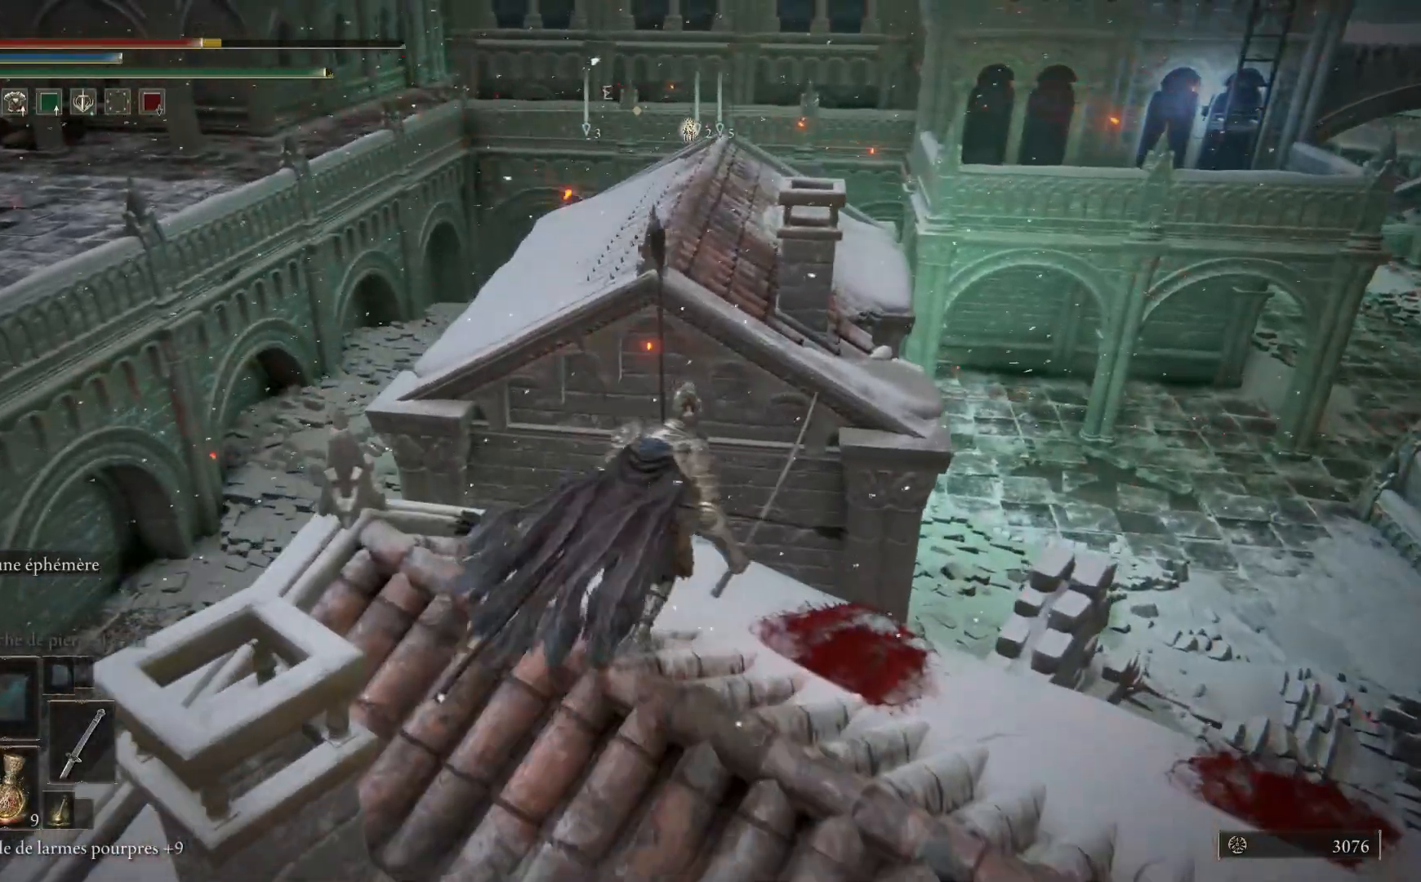
{"buttons": ["A", "B"], "left_stick": "up", "right_stick": "center", "events": [[67, "left_stick", "up"], [383, "A", "down"]]}
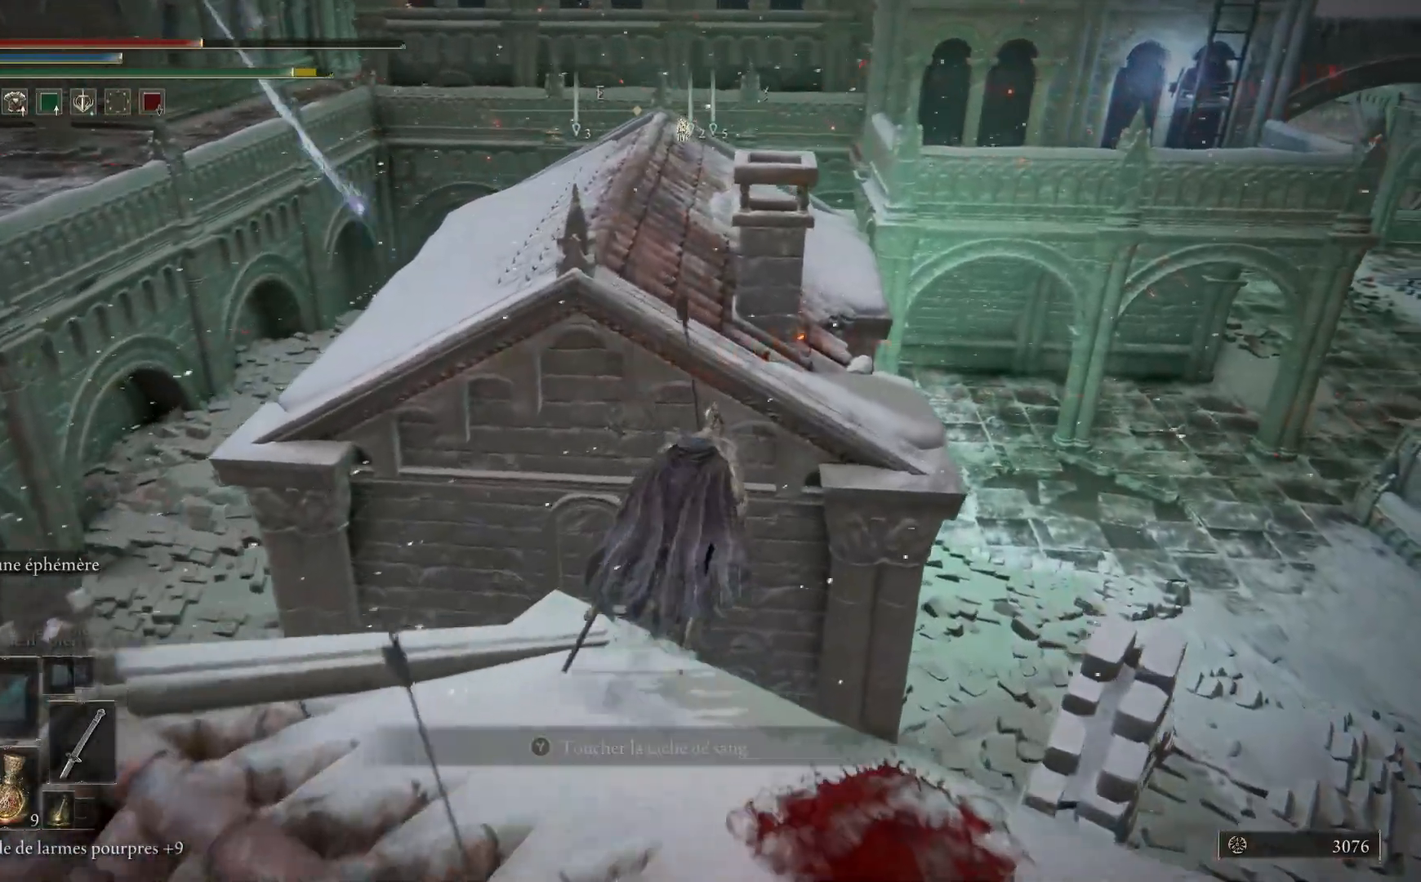
{"buttons": [], "left_stick": "up-left", "right_stick": "center", "events": [[350, "A", "up"], [400, "B", "up"], [400, "left_stick", "up-left"]]}
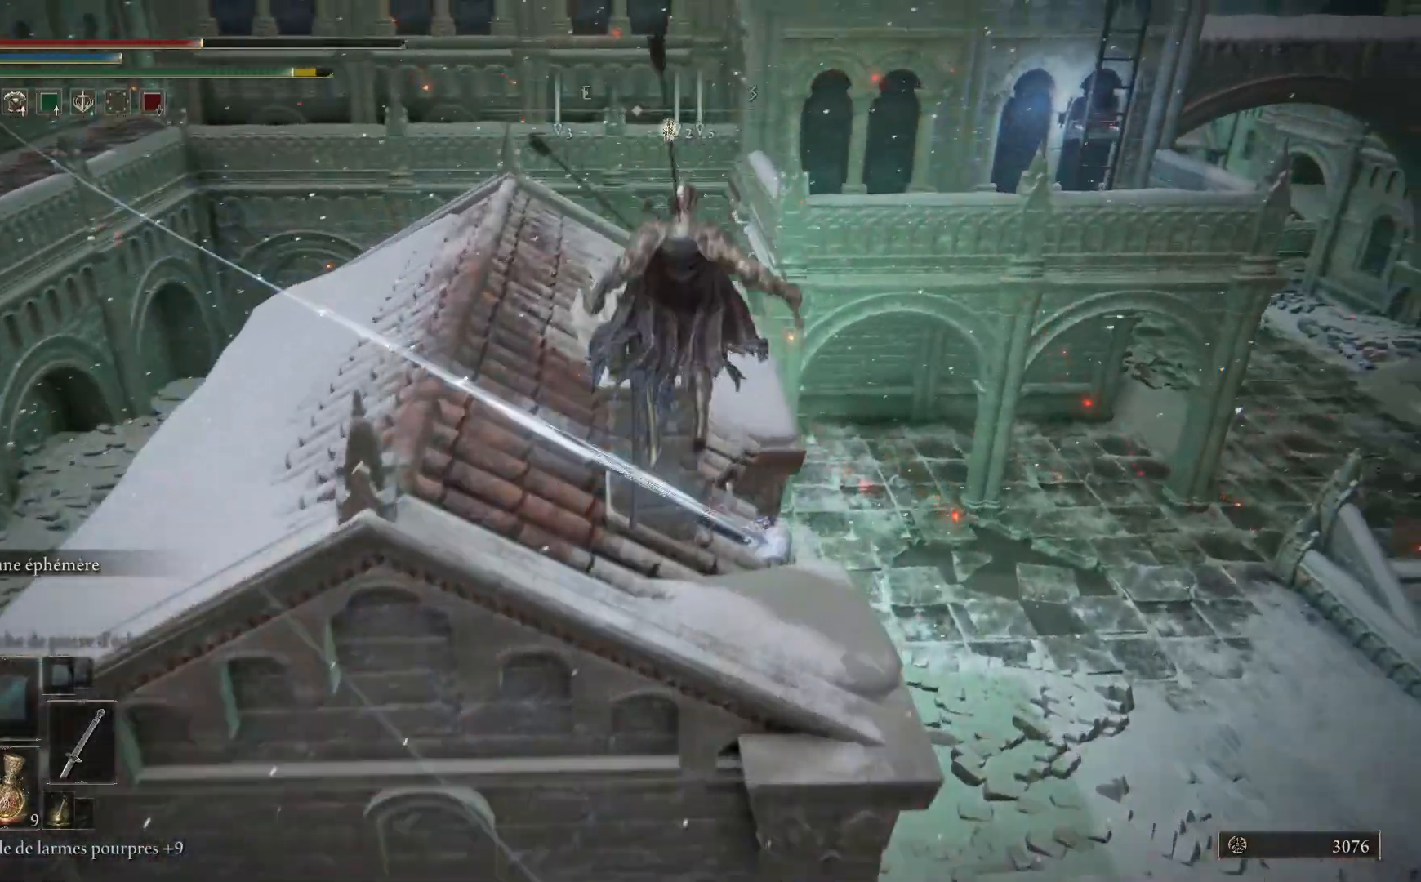
{"buttons": ["B"], "left_stick": "up-left", "right_stick": "center", "events": [[367, "B", "down"]]}
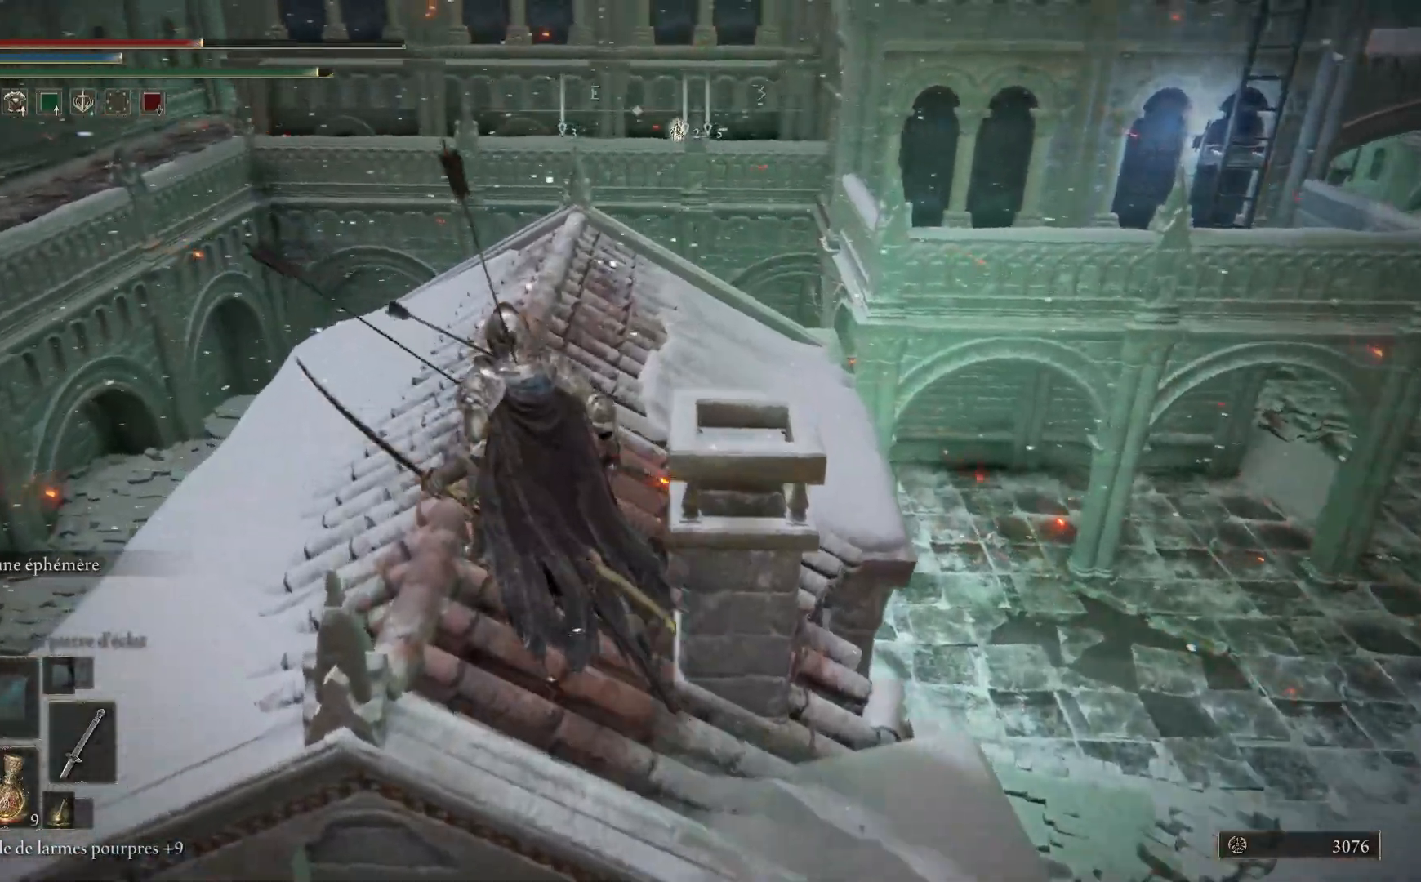
{"buttons": ["B"], "left_stick": "up", "right_stick": "center", "events": [[50, "left_stick", "up"]]}
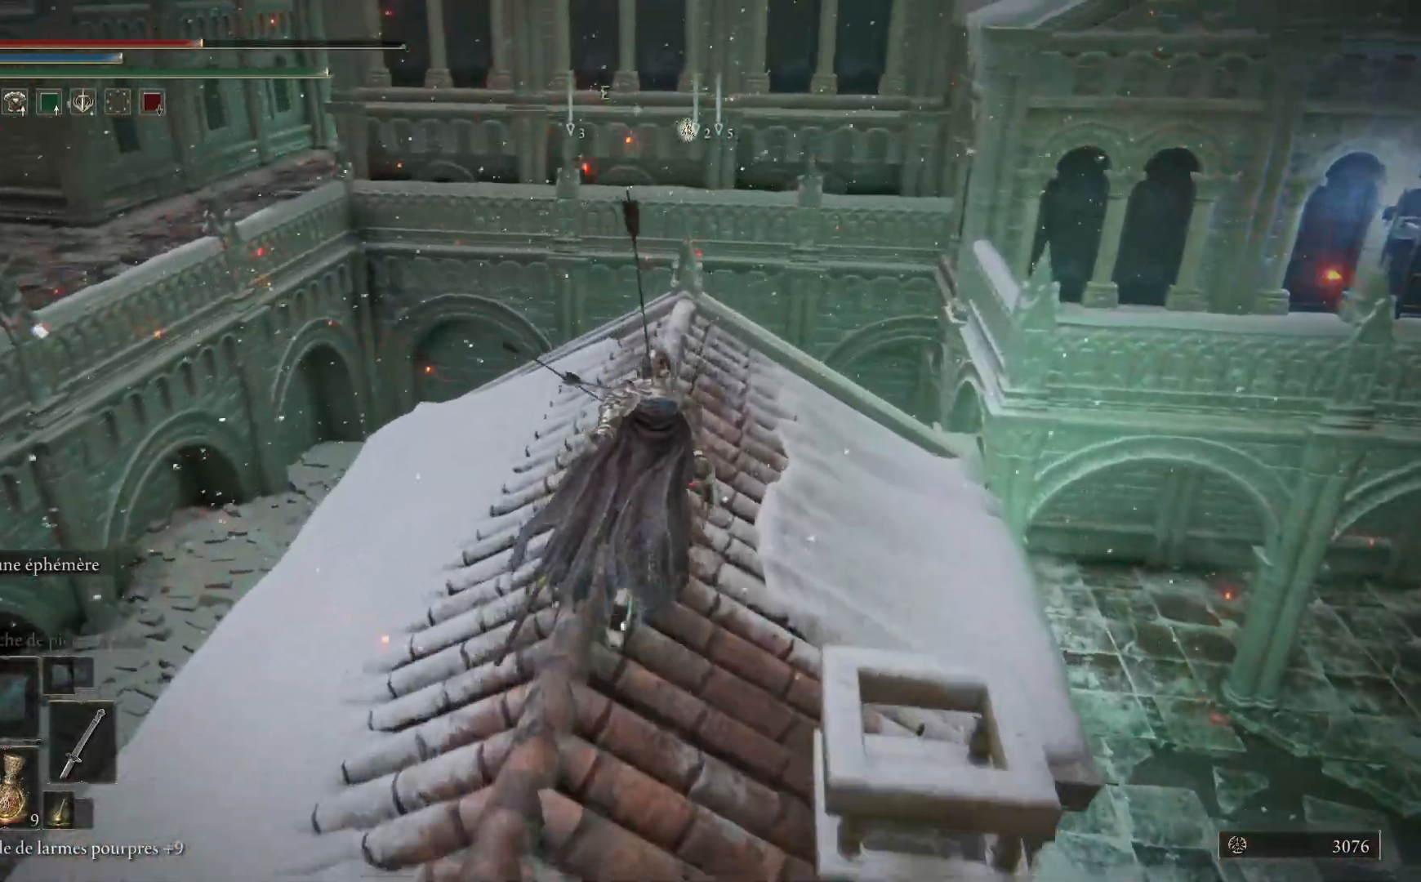
{"buttons": ["B"], "left_stick": "up-right", "right_stick": "center", "events": [[67, "left_stick", "up-right"]]}
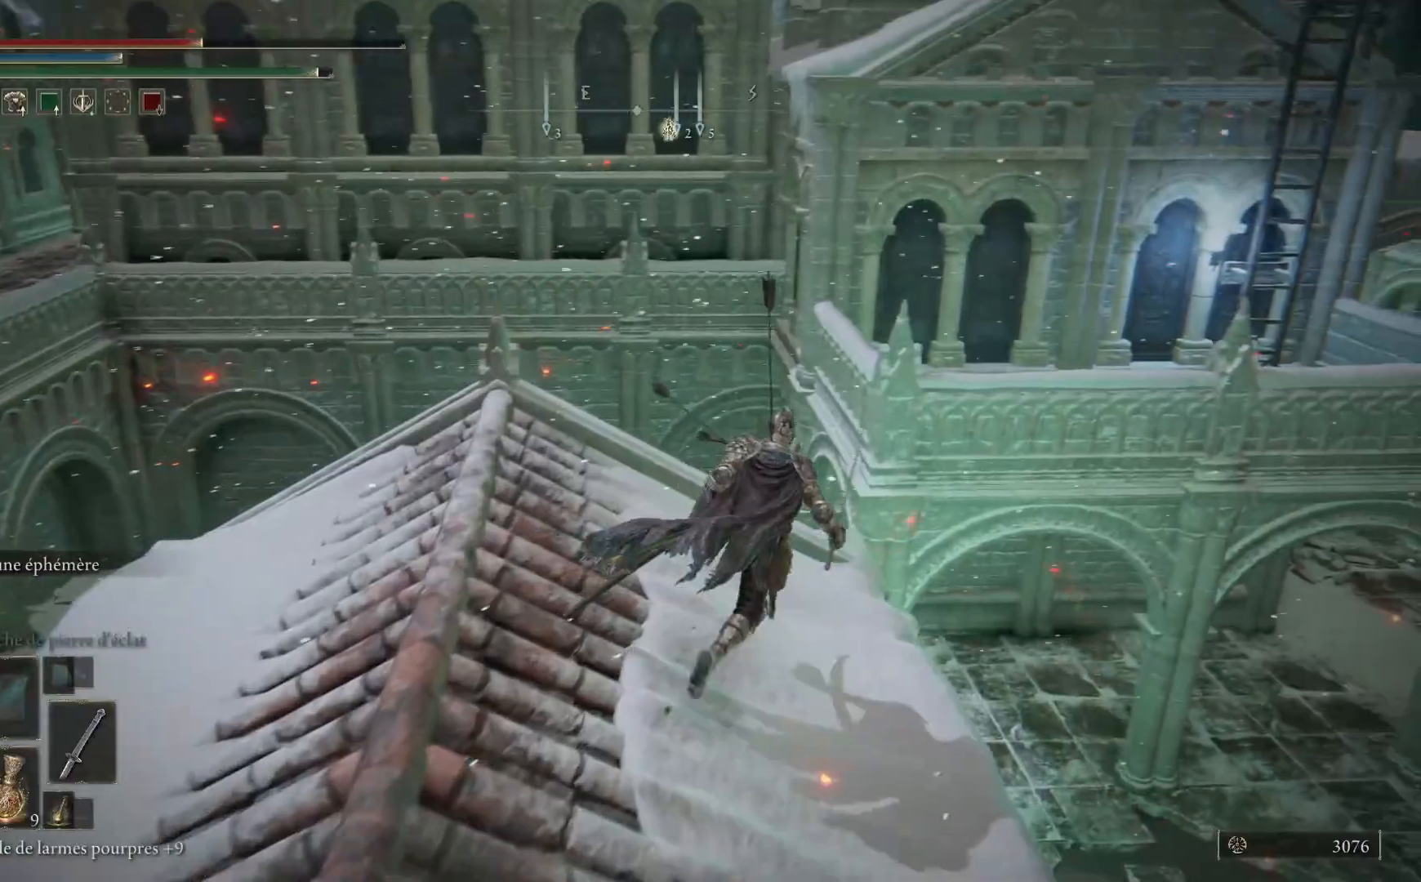
{"buttons": ["A", "B"], "left_stick": "up-right", "right_stick": "center", "events": [[417, "A", "down"]]}
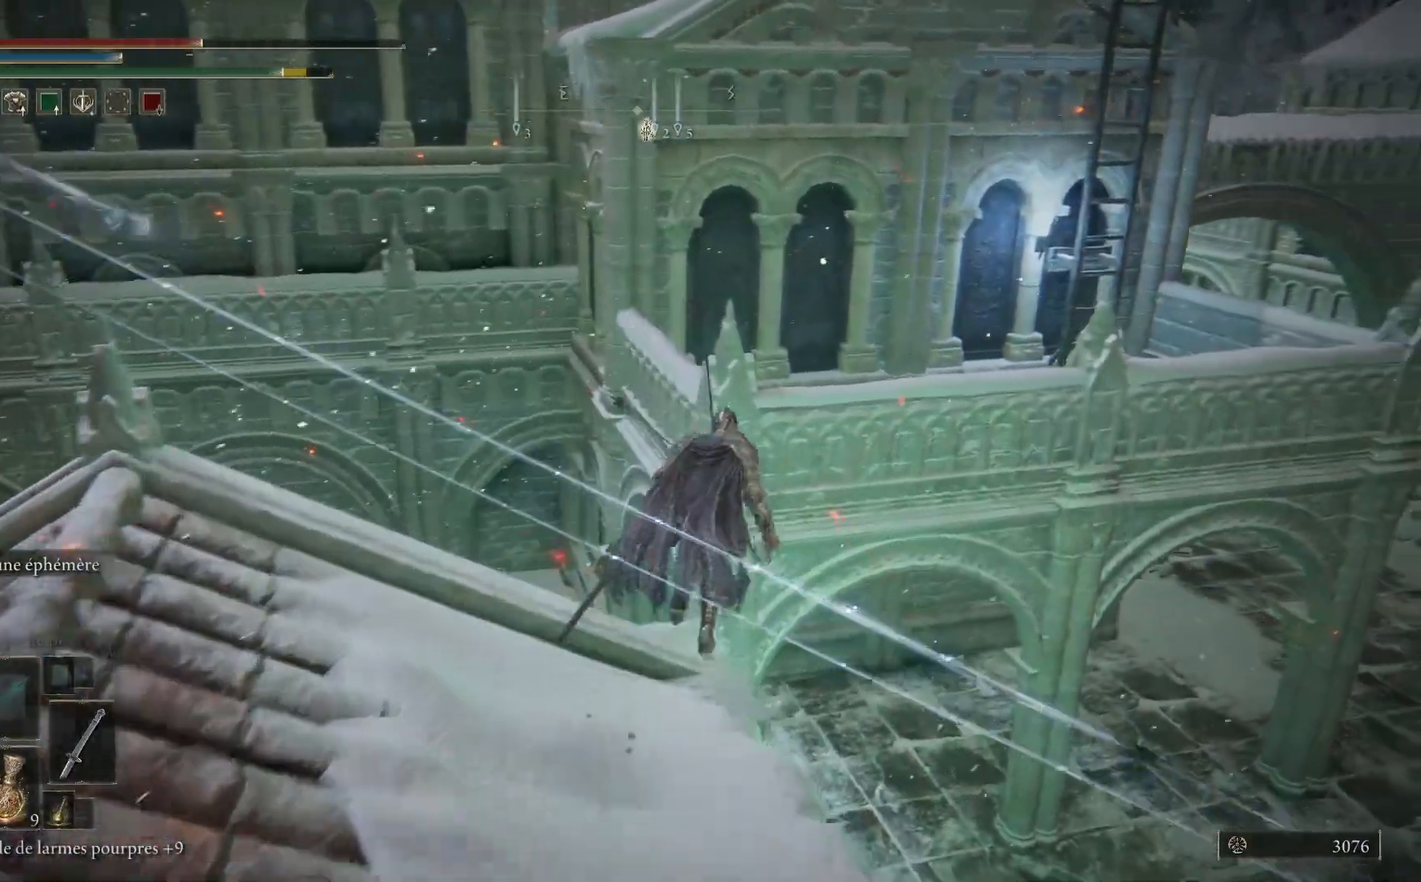
{"buttons": ["A", "B"], "left_stick": "up-right", "right_stick": "center", "events": []}
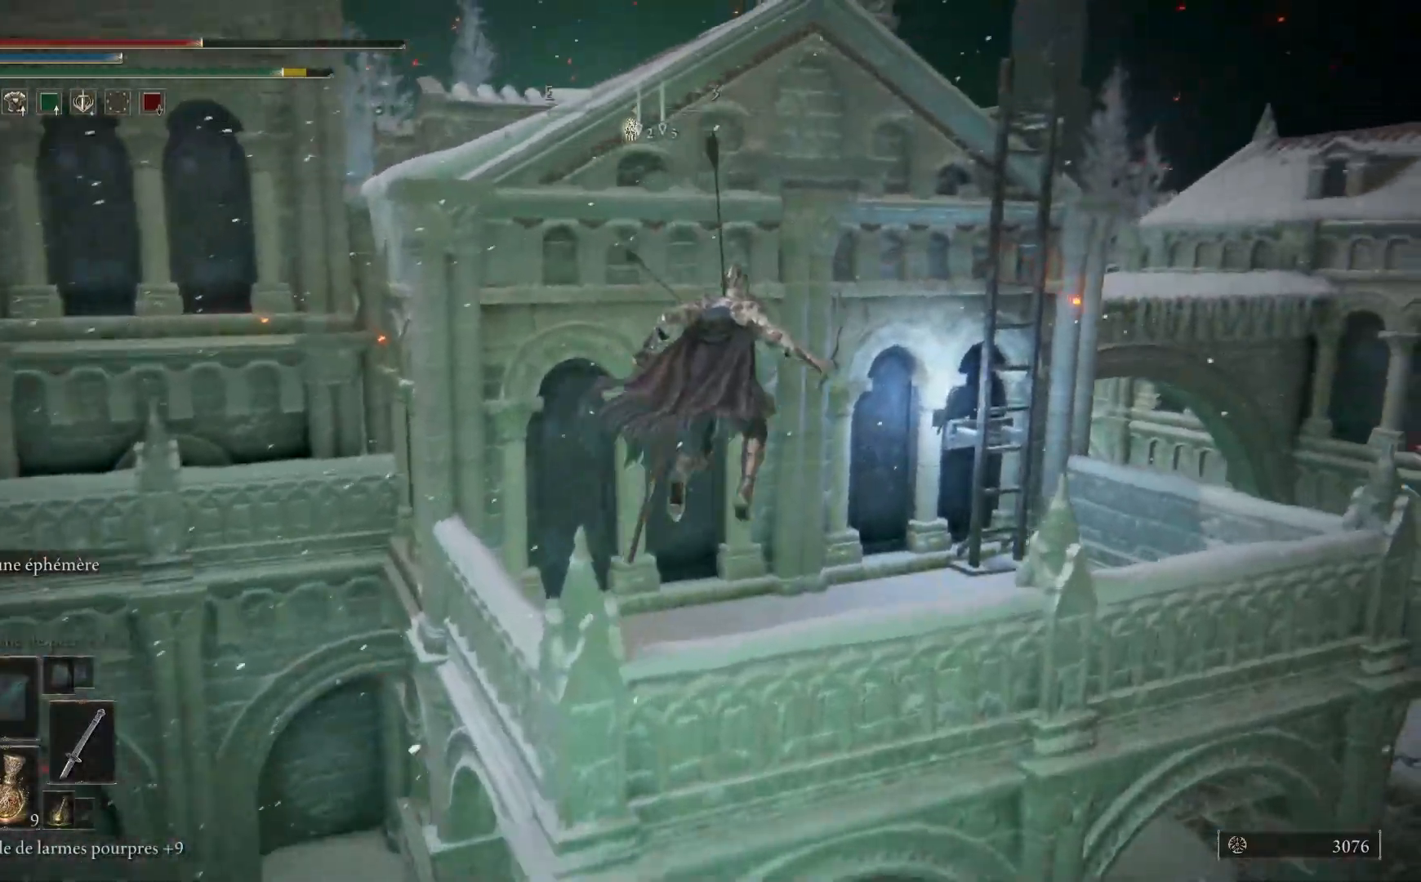
{"buttons": [], "left_stick": "up-right", "right_stick": "center", "events": [[100, "A", "up"], [200, "B", "up"]]}
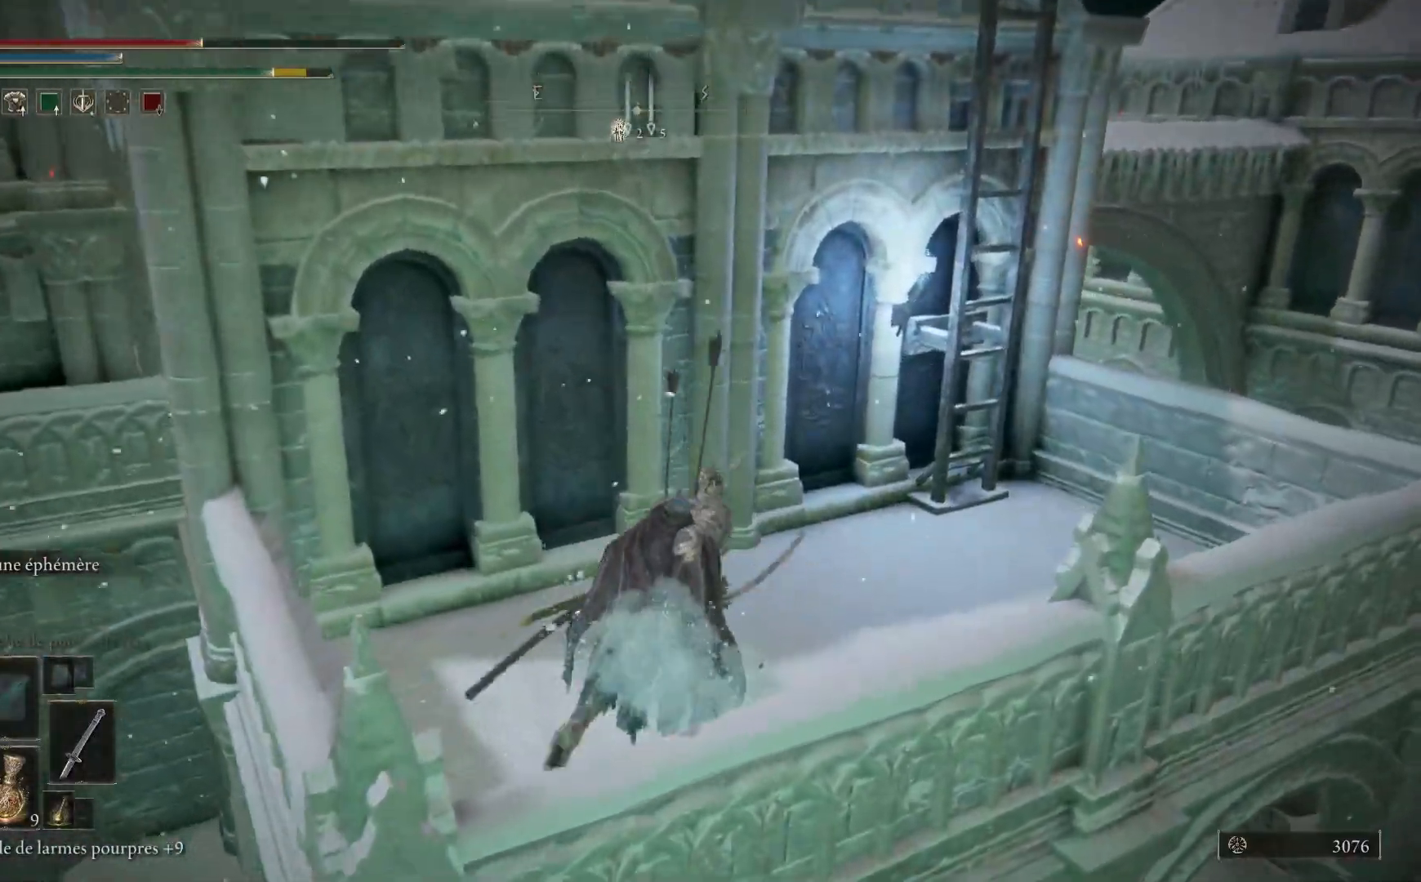
{"buttons": ["B"], "left_stick": "up-right", "right_stick": "center", "events": [[233, "B", "down"]]}
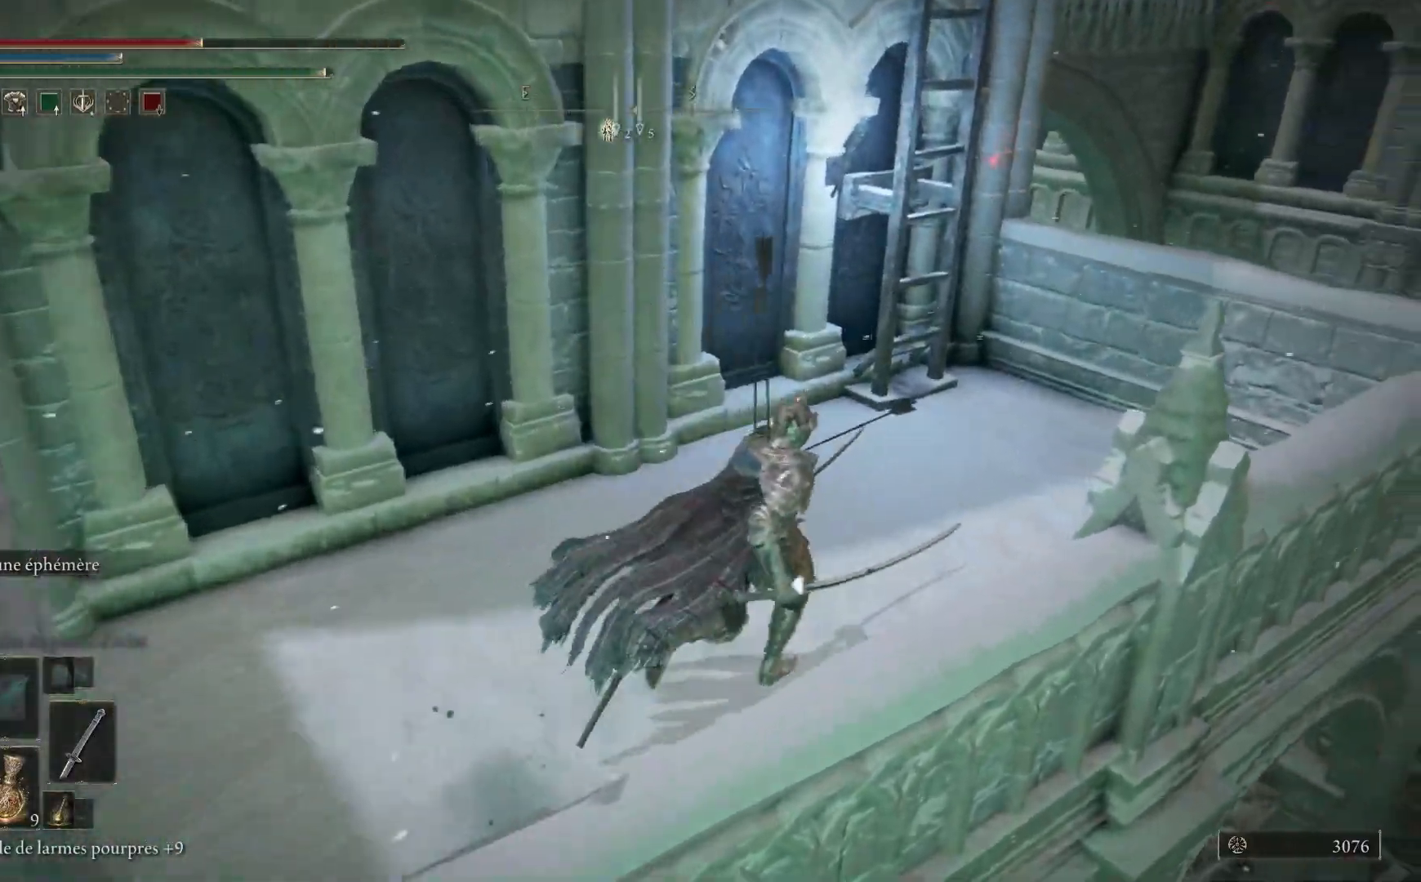
{"buttons": ["B"], "left_stick": "up", "right_stick": "center", "events": [[417, "left_stick", "up"]]}
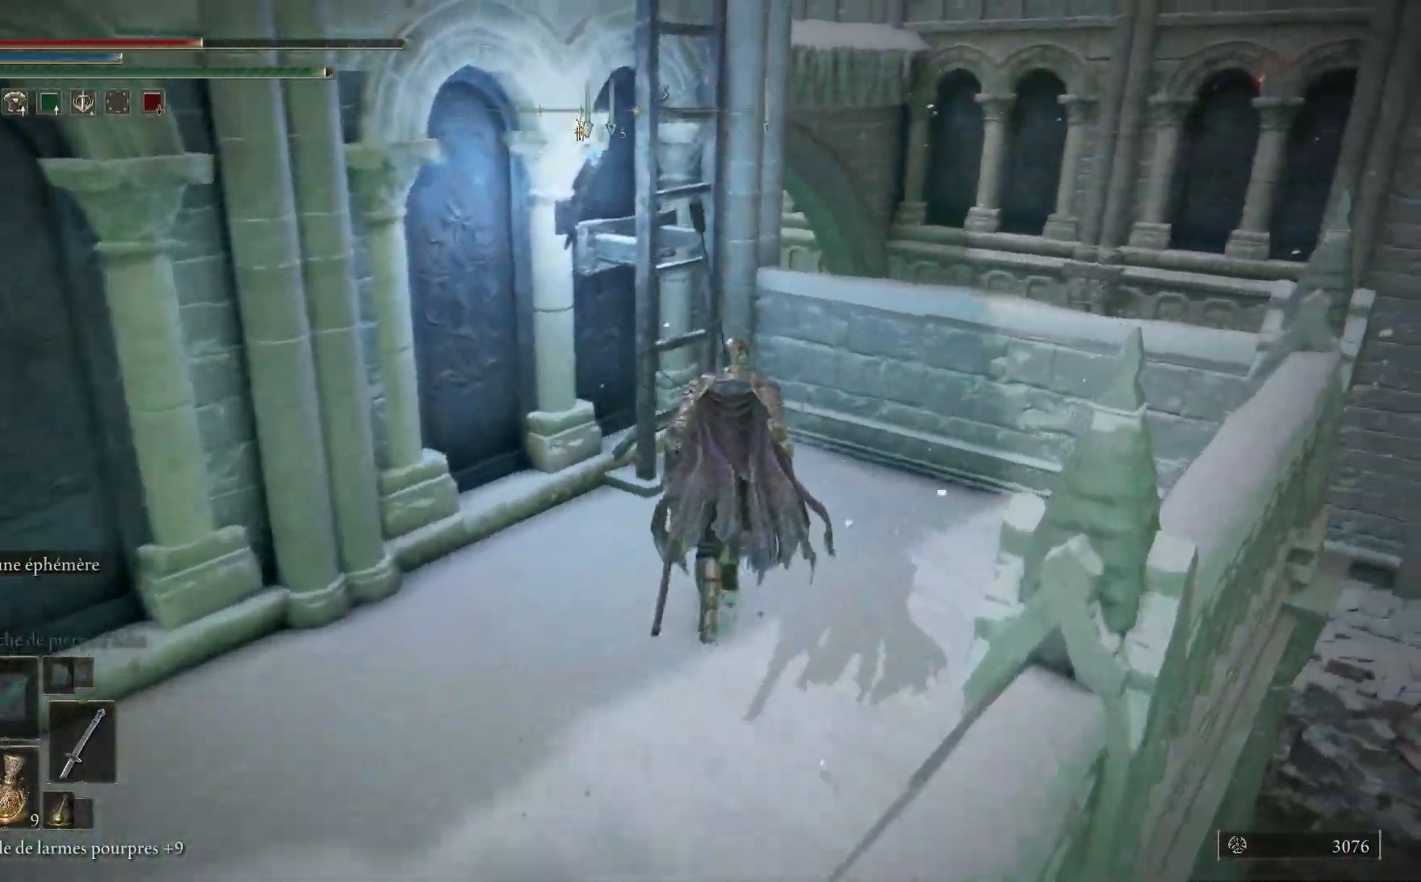
{"buttons": [], "left_stick": "up-left", "right_stick": "center", "events": [[83, "B", "up"], [217, "Y", "down"], [300, "Y", "up"], [350, "left_stick", "up-left"]]}
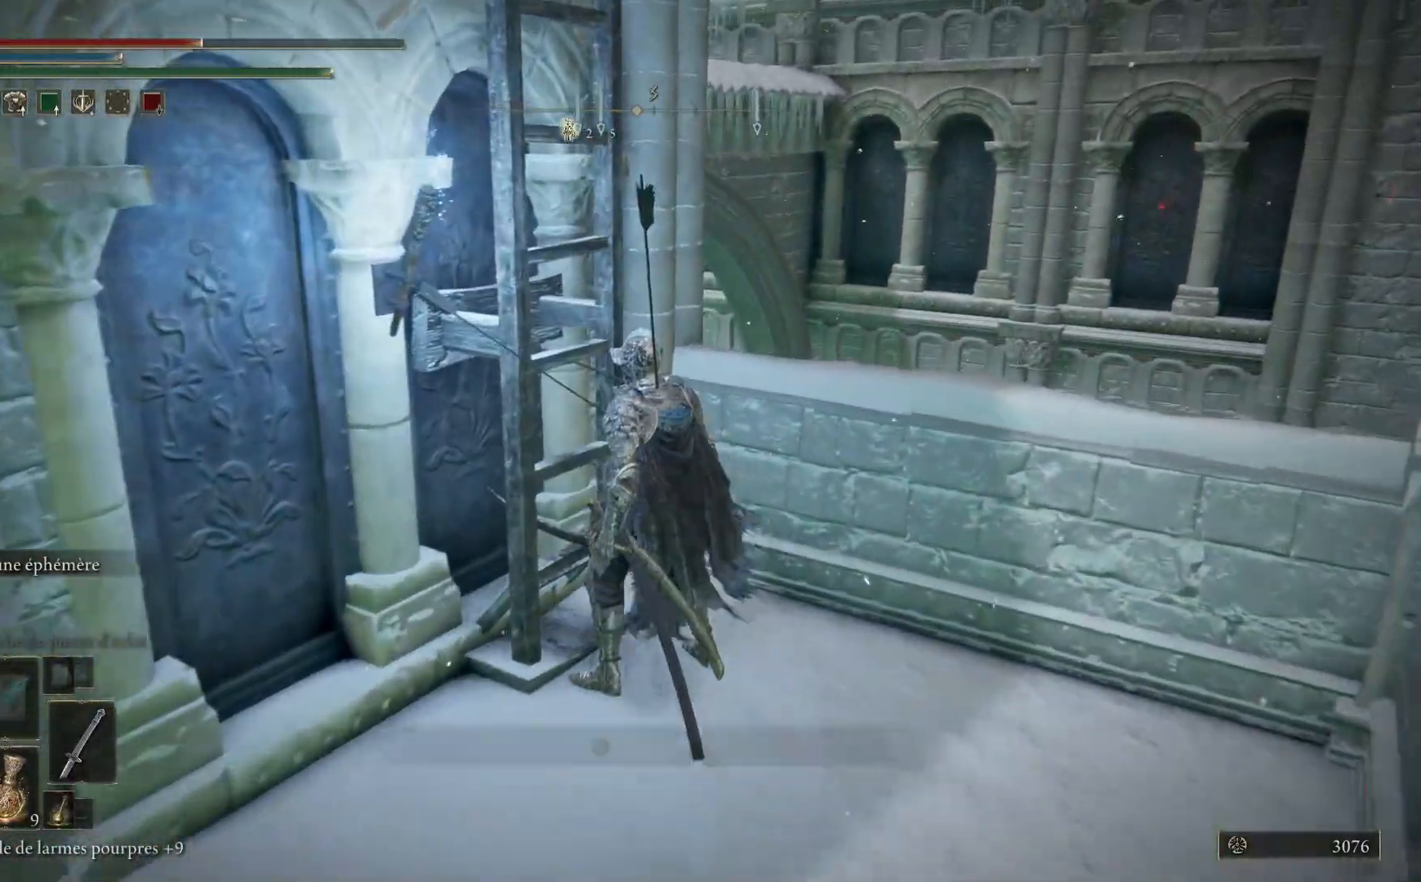
{"buttons": [], "left_stick": "up-left", "right_stick": "center", "events": [[33, "right_stick", "up-right"], [367, "right_stick", "center"]]}
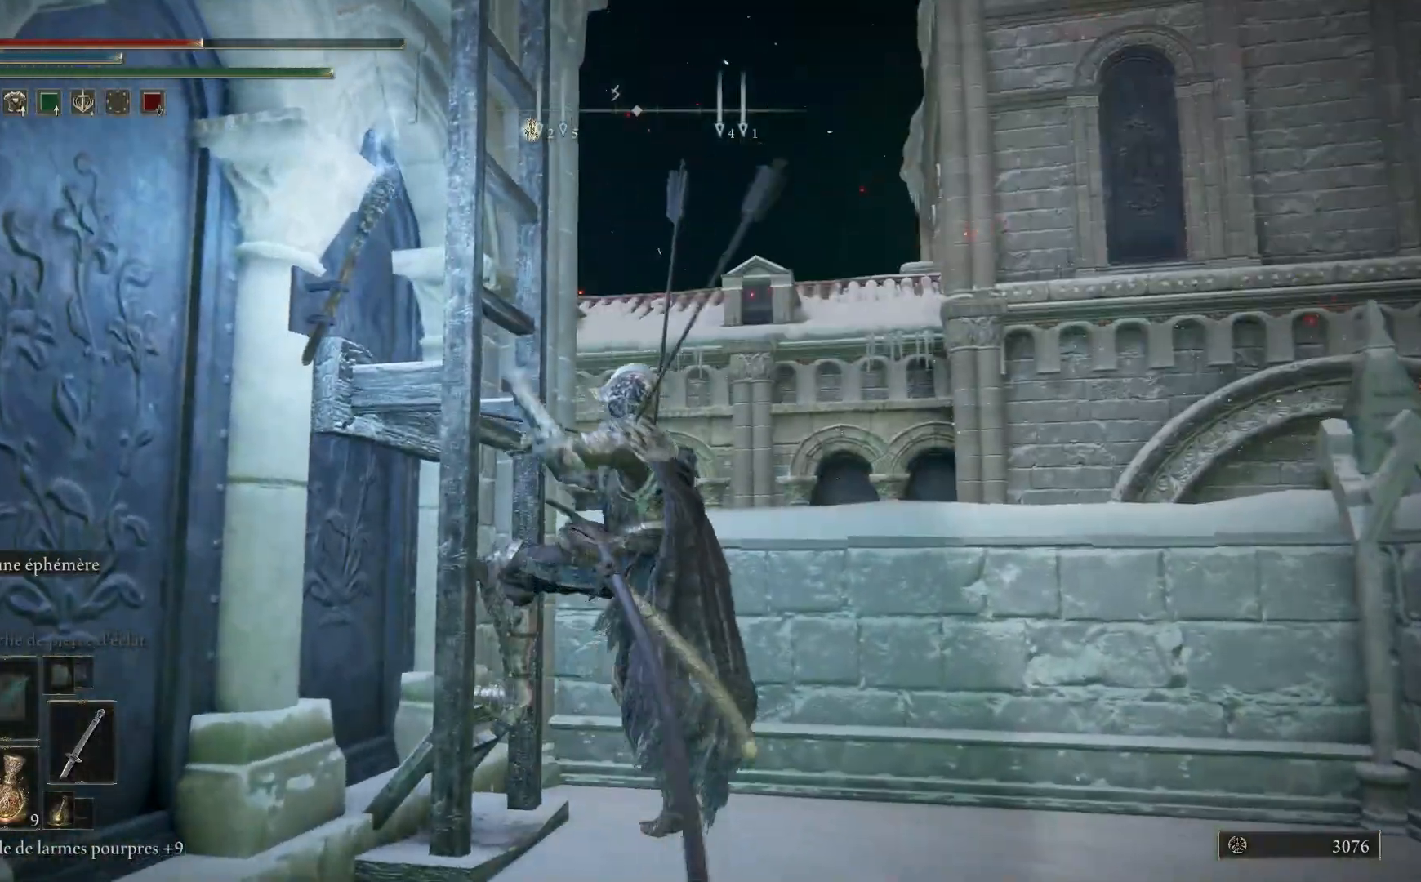
{"buttons": [], "left_stick": "up-left", "right_stick": "center", "events": [[17, "right_stick", "up-right"], [317, "right_stick", "center"]]}